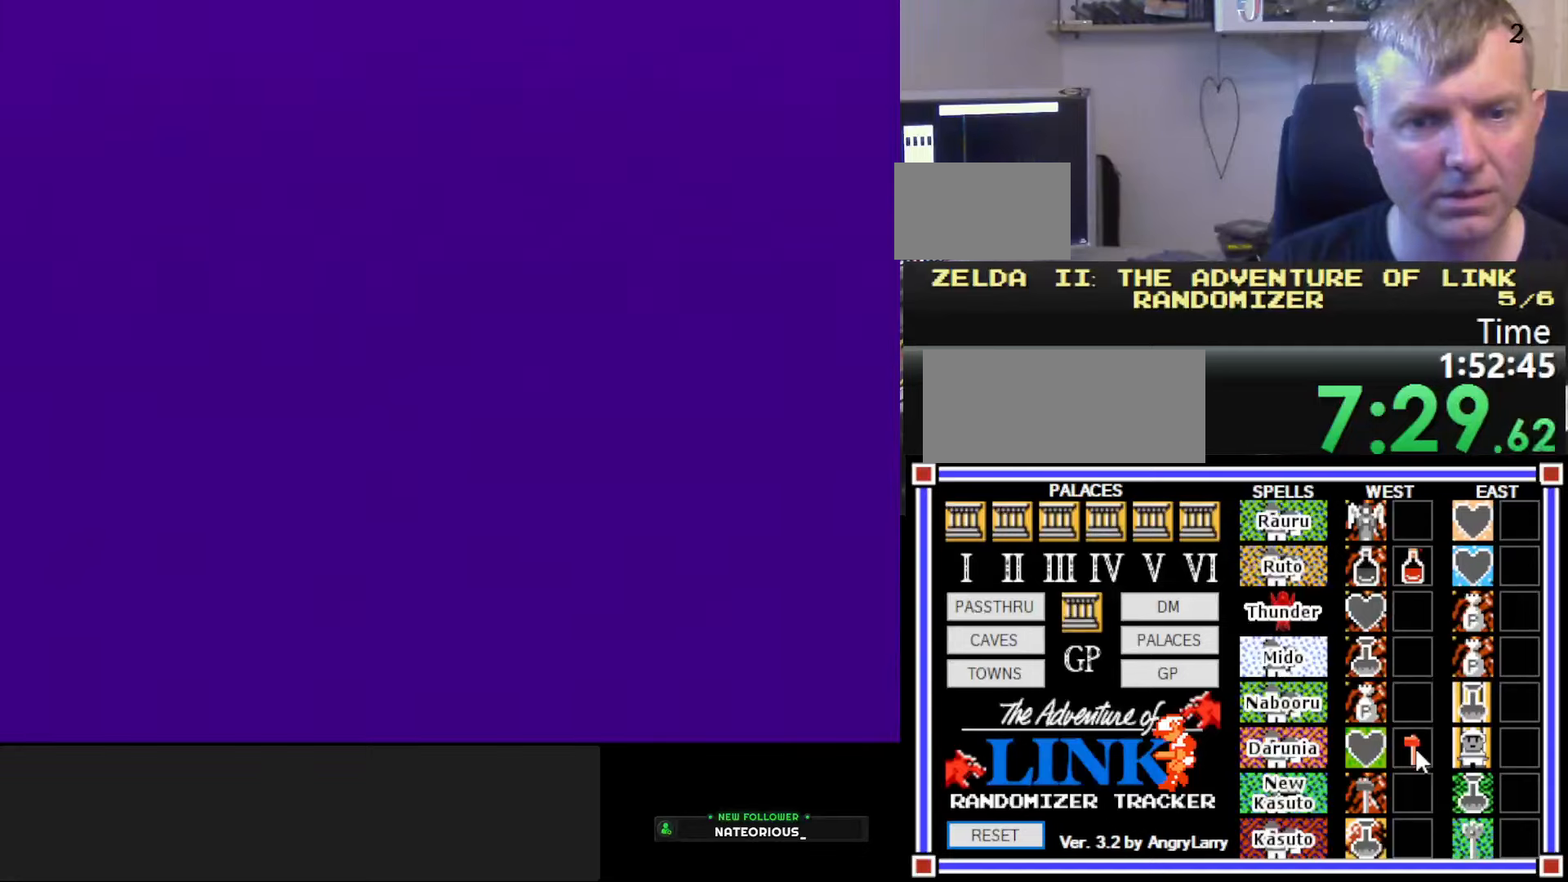
Gameplay with a controller (Nintendo layout); each line is a JSON object with the inputs held at the frame after it. "events" lists button and stick changes between this image and that frame as [ms after this image, input, new state], when the widget could be followed in between. Not read: L3 R3.
{"buttons": ["DPAD_RIGHT"], "events": [[84, "DPAD_RIGHT", "up"], [234, "DPAD_RIGHT", "down"]]}
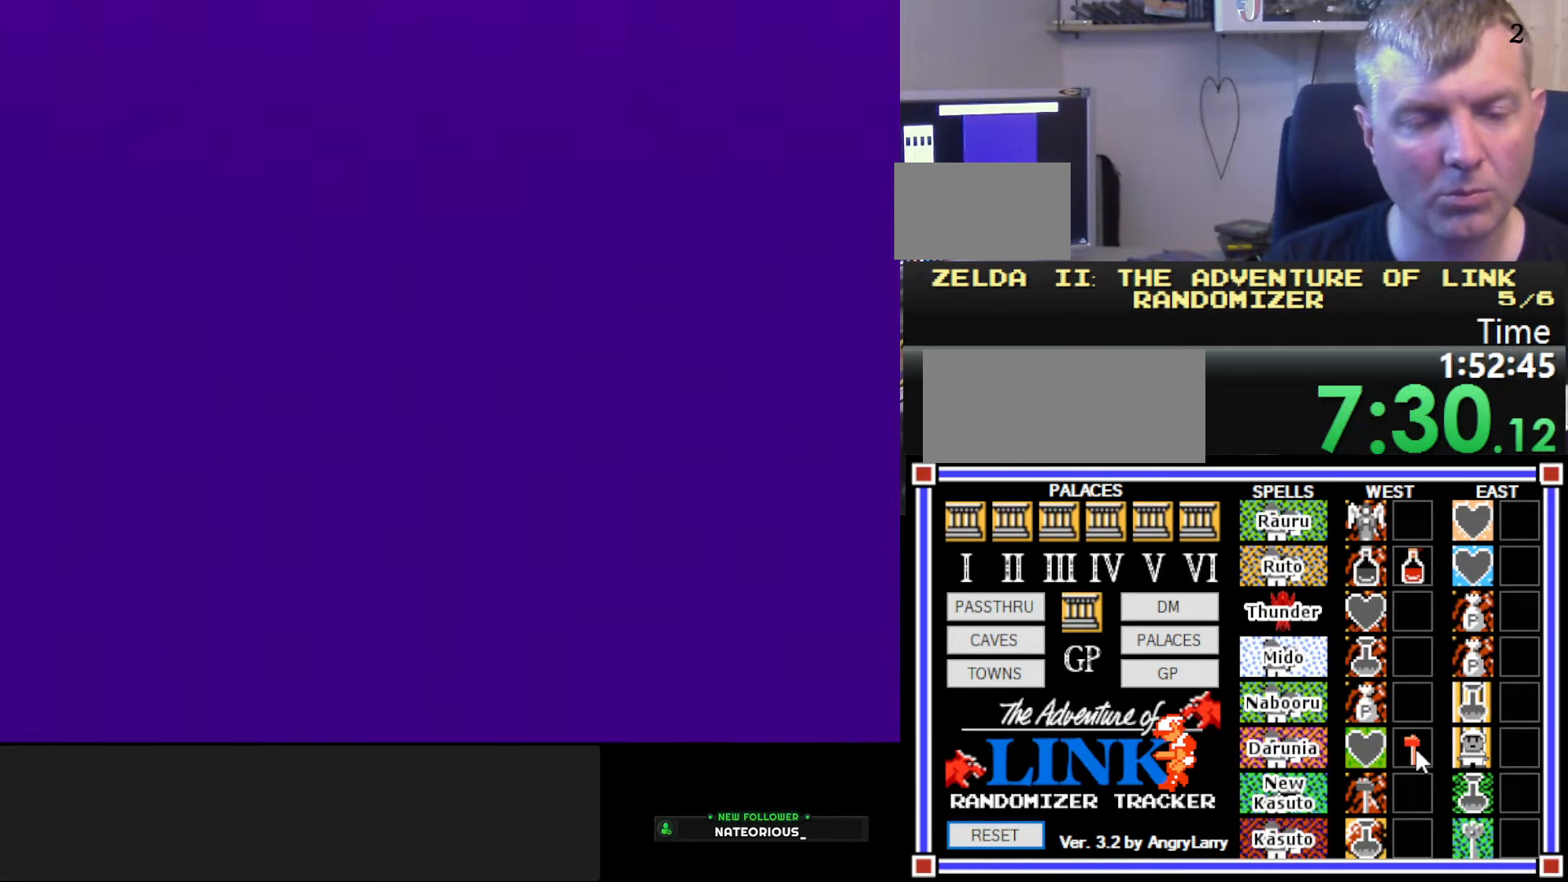
{"buttons": ["DPAD_RIGHT"], "events": [[167, "A", "down"], [384, "A", "up"]]}
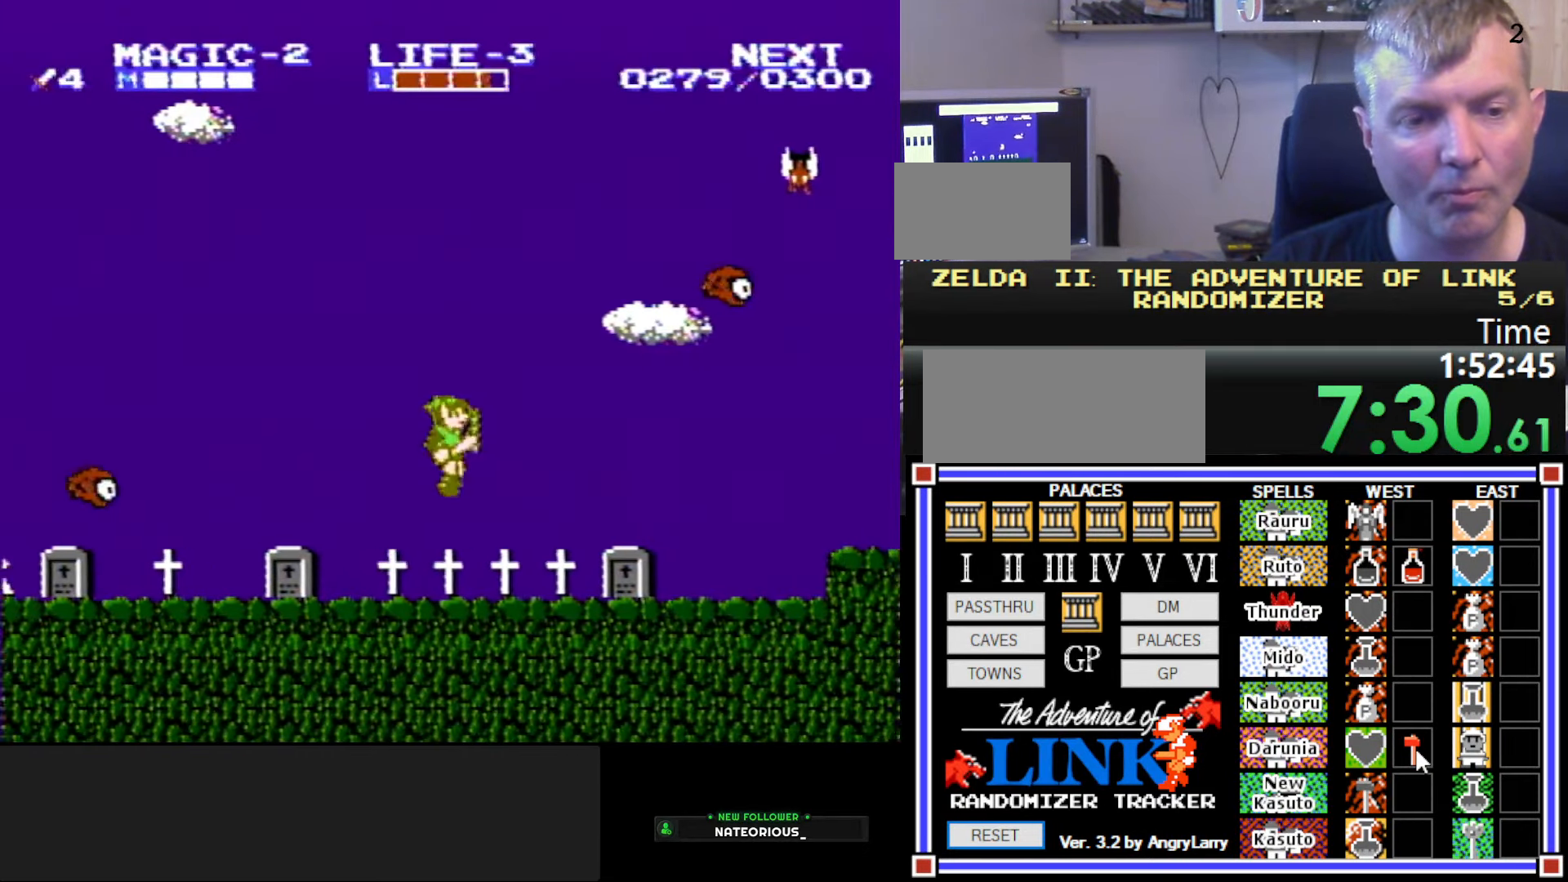
{"buttons": ["A", "DPAD_DOWN", "DPAD_LEFT"], "events": [[317, "A", "down"], [367, "DPAD_DOWN", "down"], [384, "DPAD_RIGHT", "up"], [400, "DPAD_LEFT", "down"]]}
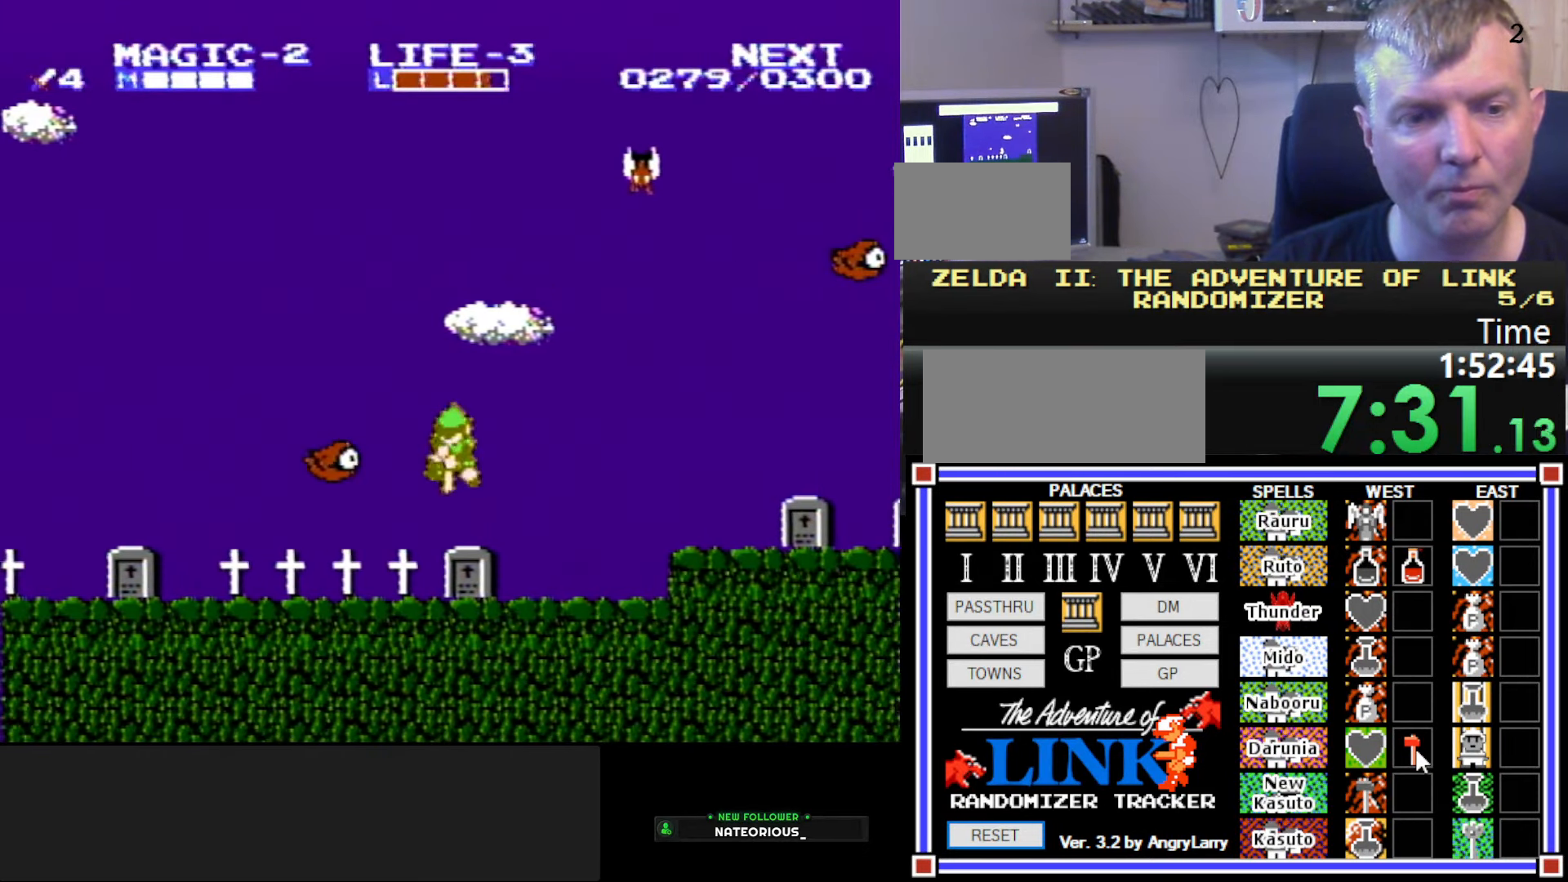
{"buttons": ["DPAD_RIGHT"], "events": [[84, "B", "down"], [134, "A", "up"], [150, "DPAD_LEFT", "up"], [267, "DPAD_RIGHT", "down"], [317, "B", "up"], [317, "DPAD_DOWN", "up"]]}
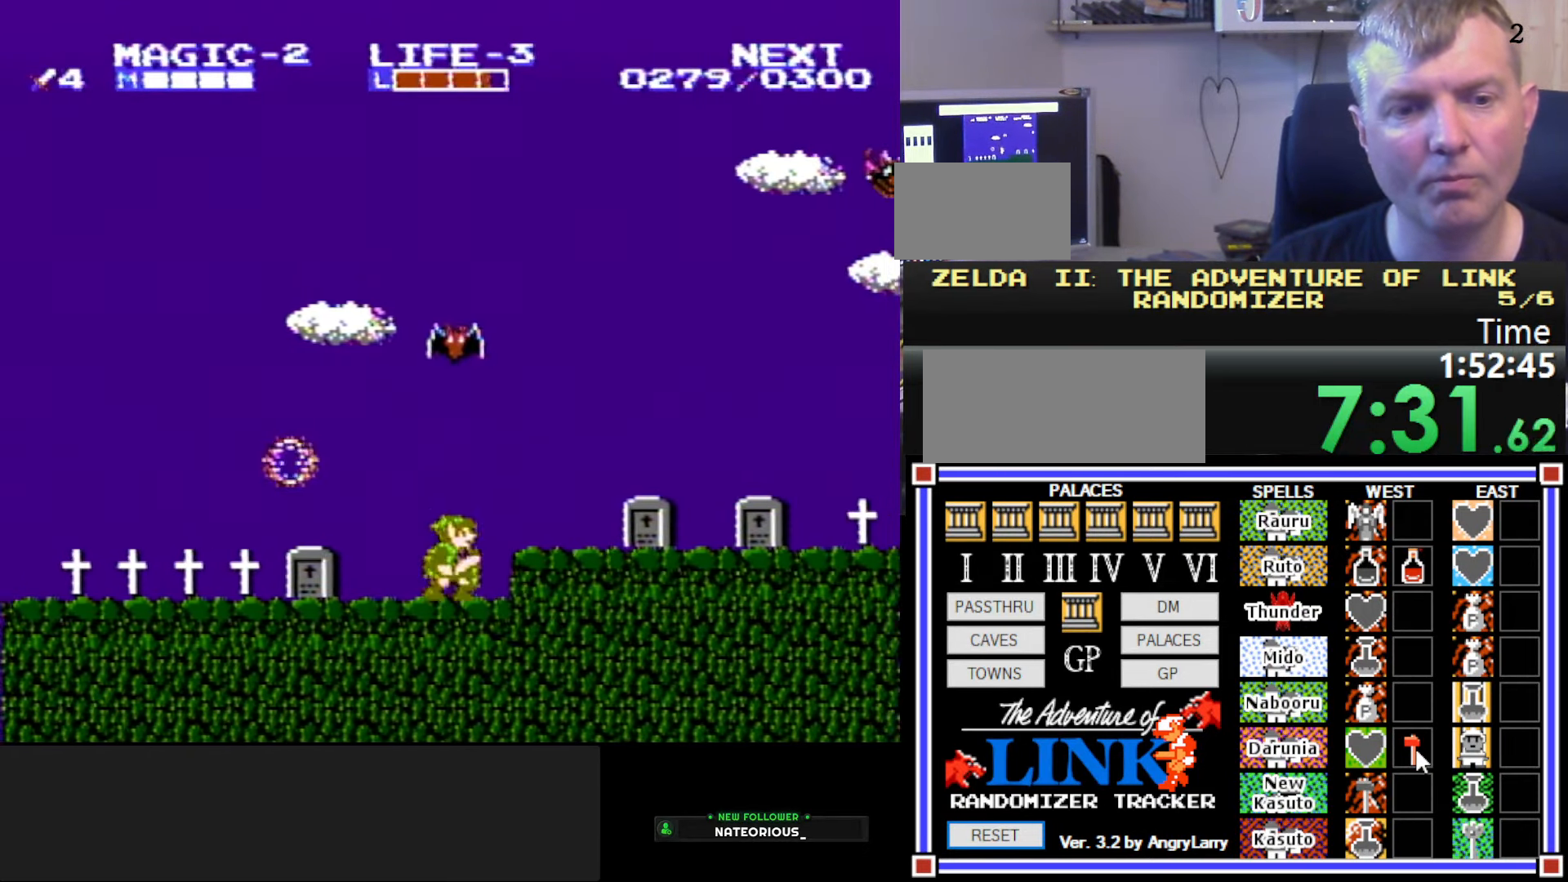
{"buttons": ["DPAD_RIGHT"], "events": [[84, "DPAD_UP", "down"], [150, "A", "down"], [184, "DPAD_UP", "up"], [400, "A", "up"]]}
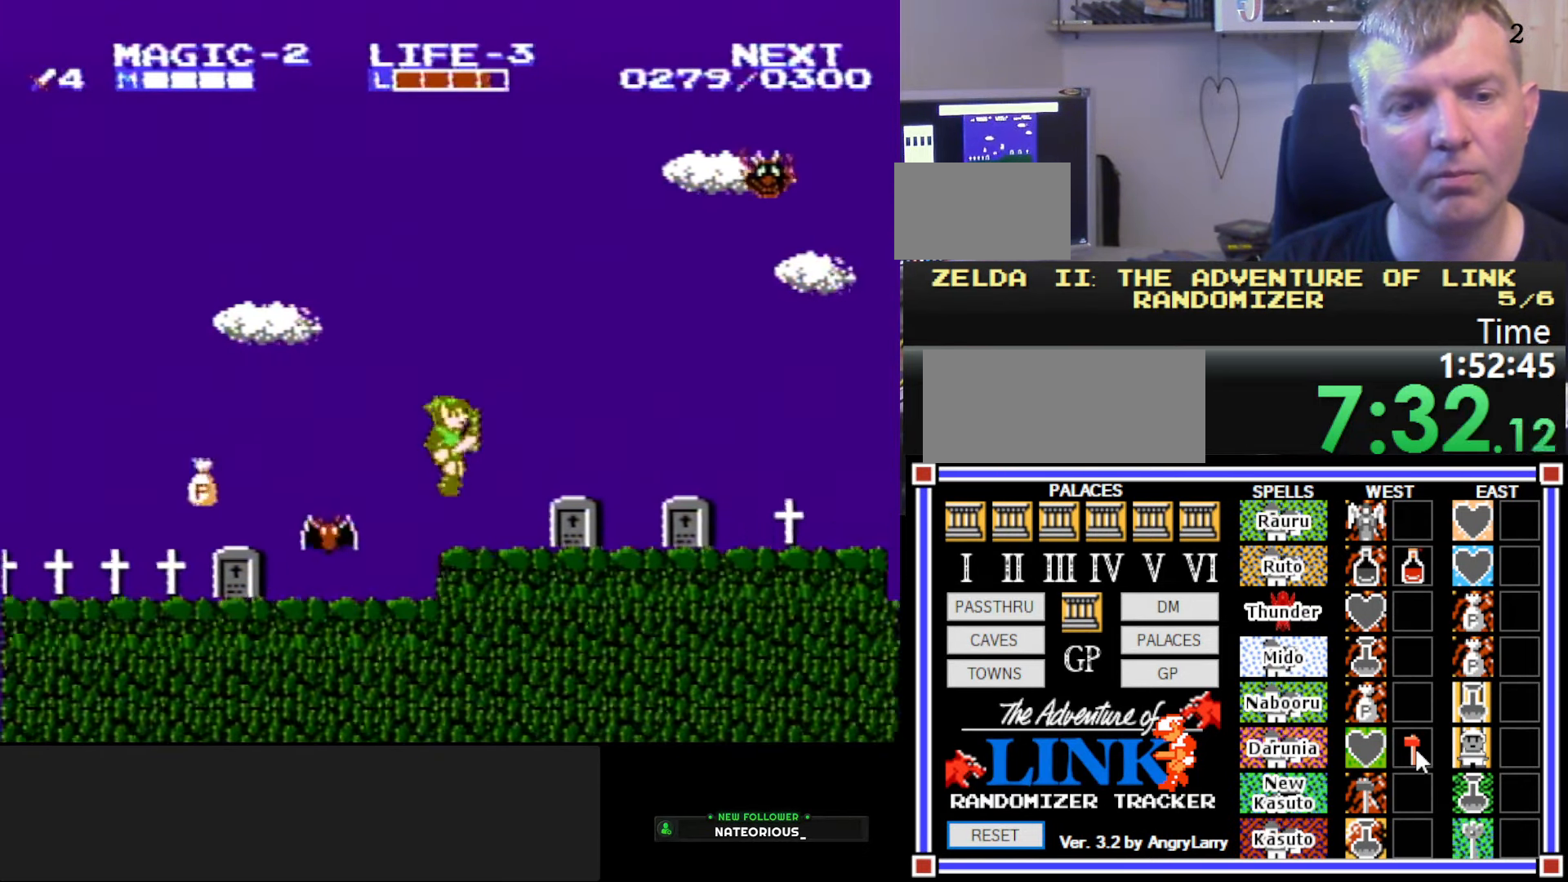
{"buttons": ["DPAD_LEFT"], "events": [[117, "DPAD_RIGHT", "up"], [217, "DPAD_LEFT", "down"]]}
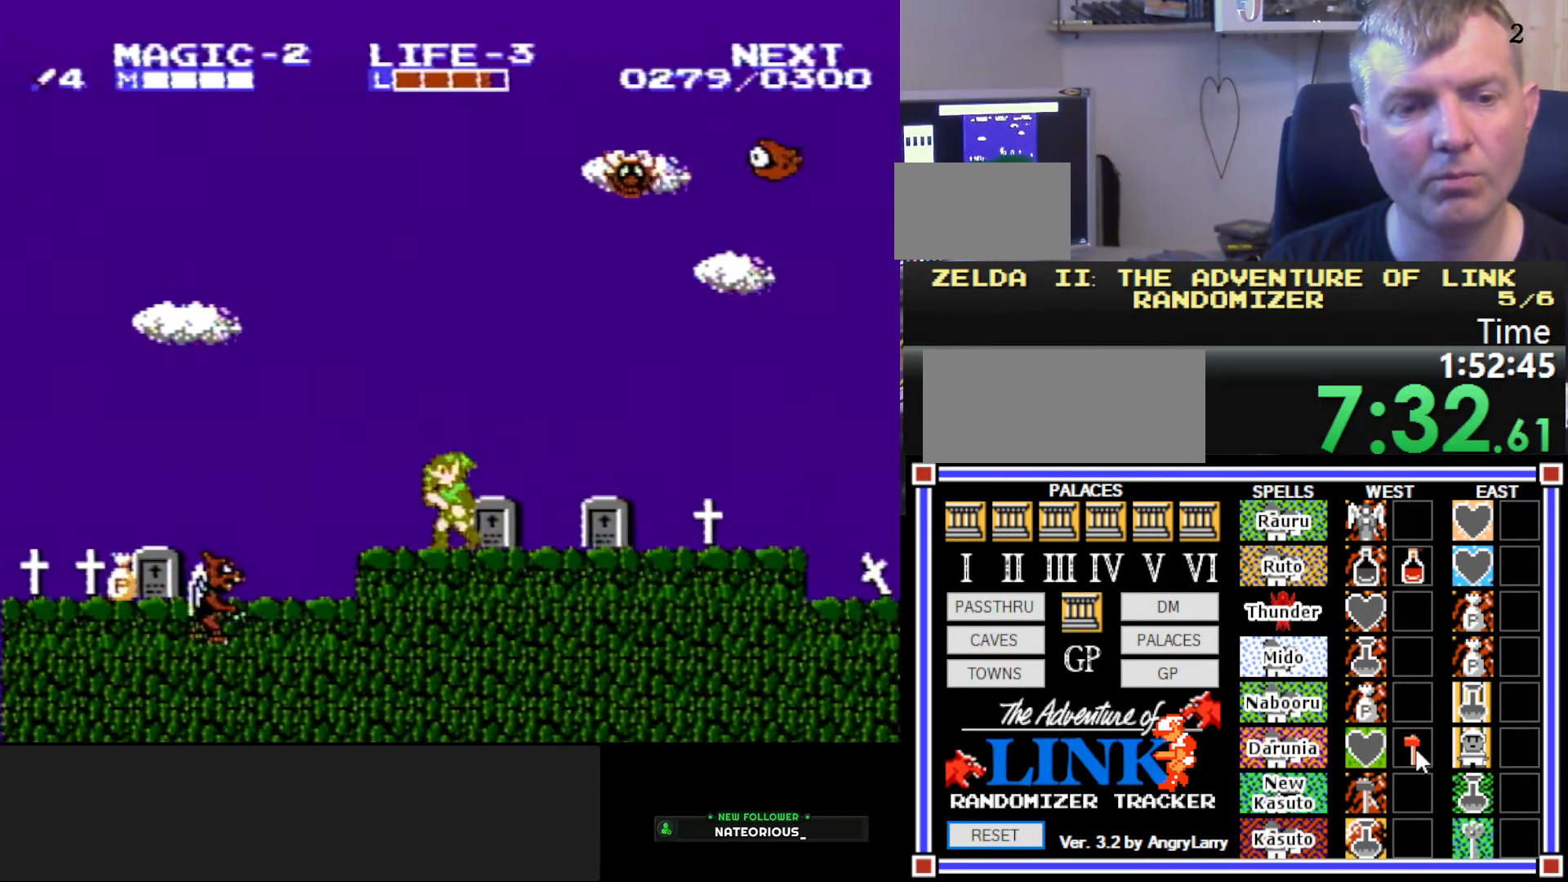
{"buttons": ["DPAD_DOWN"], "events": [[217, "A", "down"], [467, "DPAD_DOWN", "down"], [484, "DPAD_LEFT", "up"], [500, "A", "up"]]}
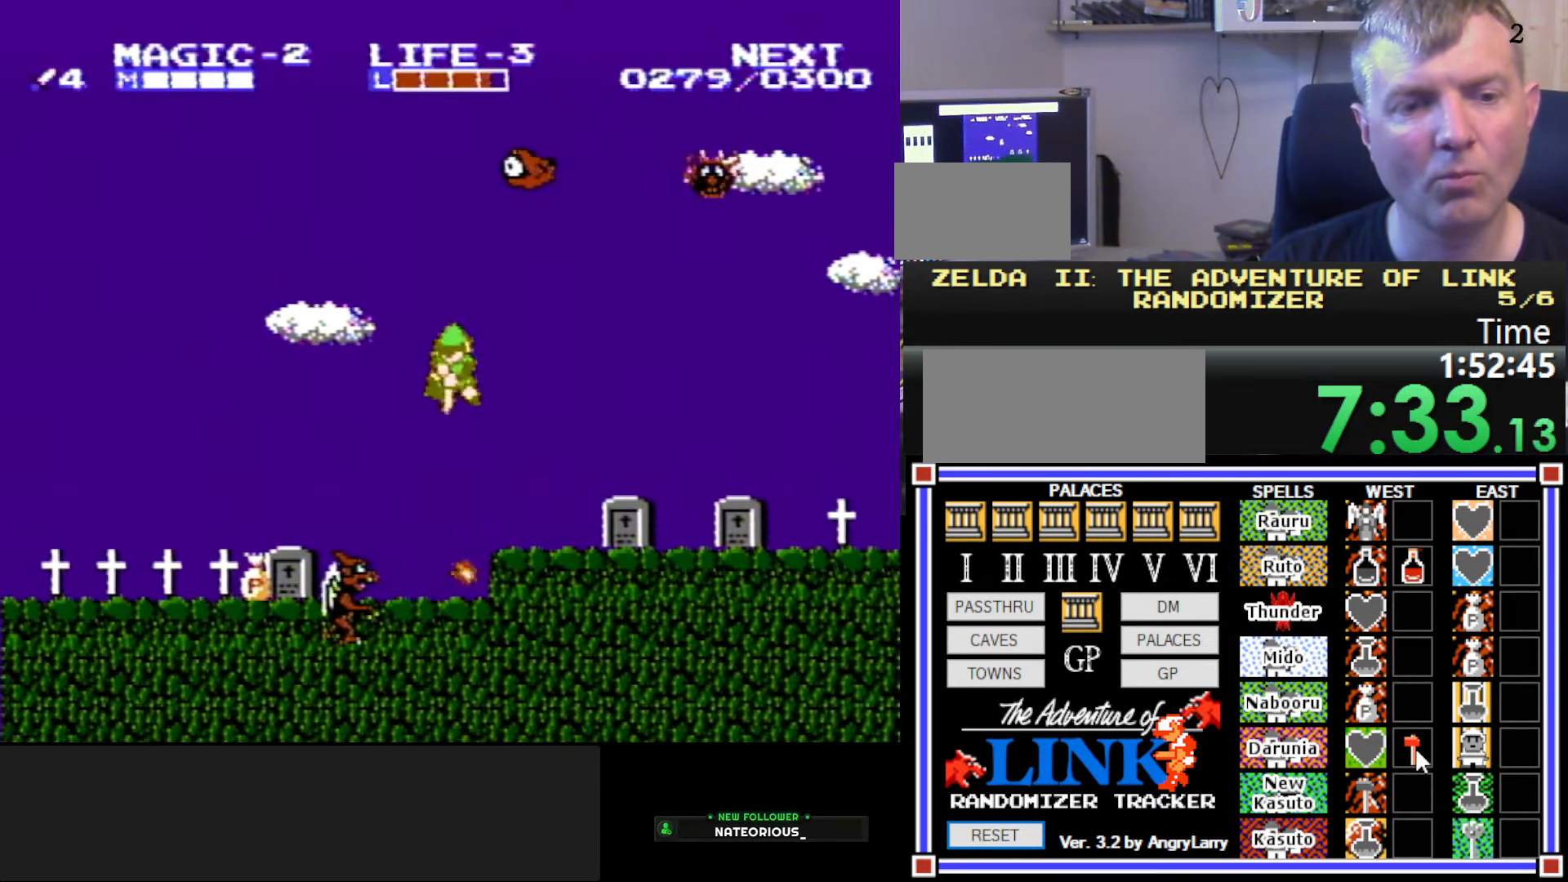
{"buttons": ["DPAD_DOWN"], "events": []}
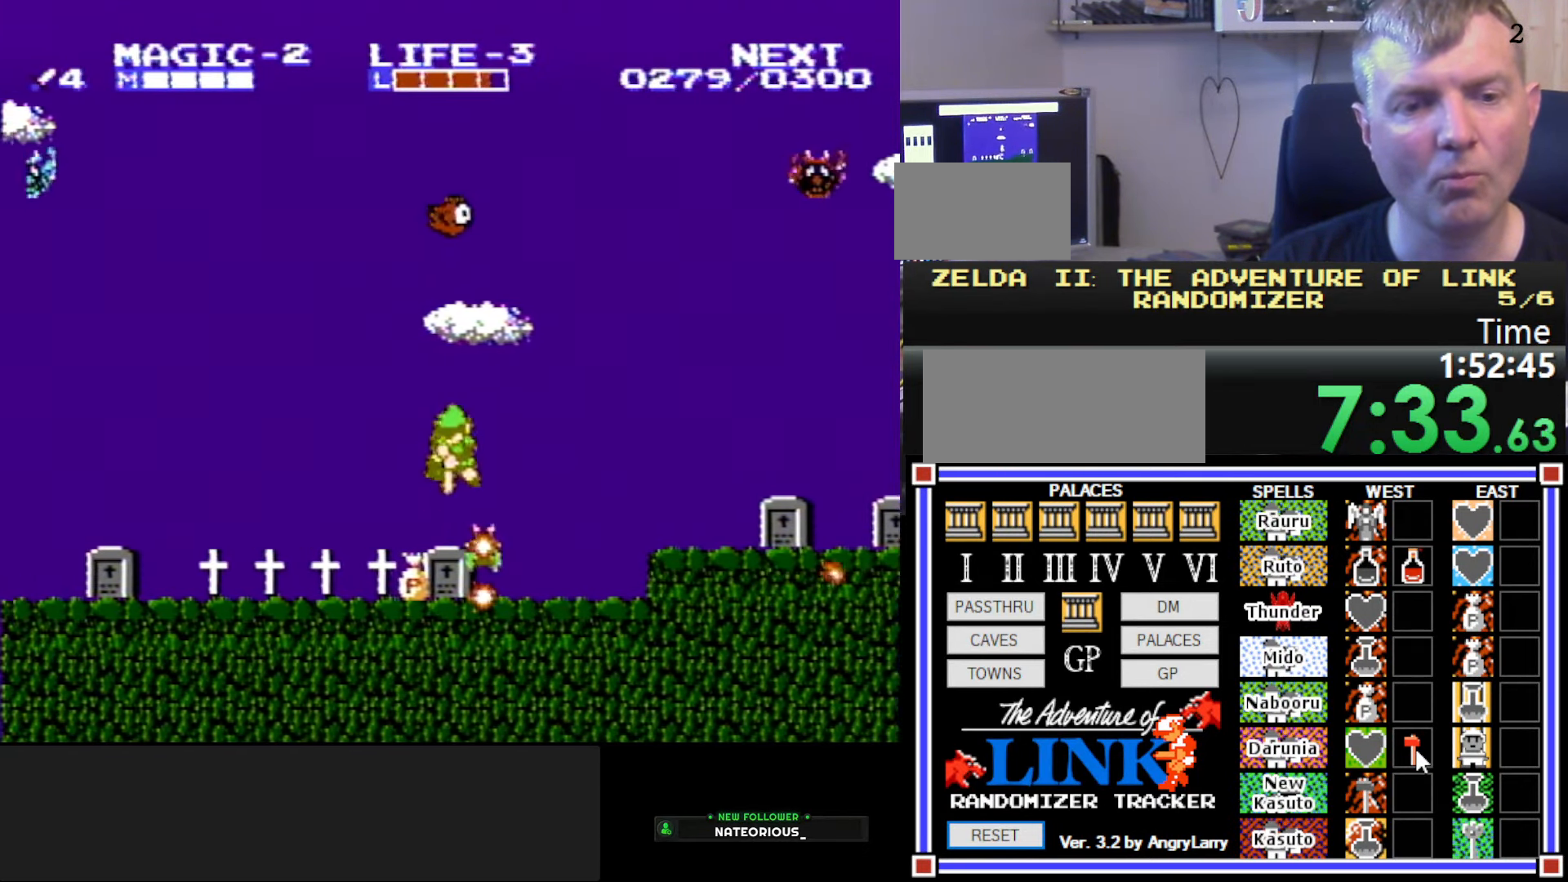
{"buttons": ["DPAD_LEFT"], "events": [[17, "DPAD_RIGHT", "down"], [234, "DPAD_RIGHT", "up"], [367, "DPAD_LEFT", "down"], [384, "DPAD_DOWN", "up"]]}
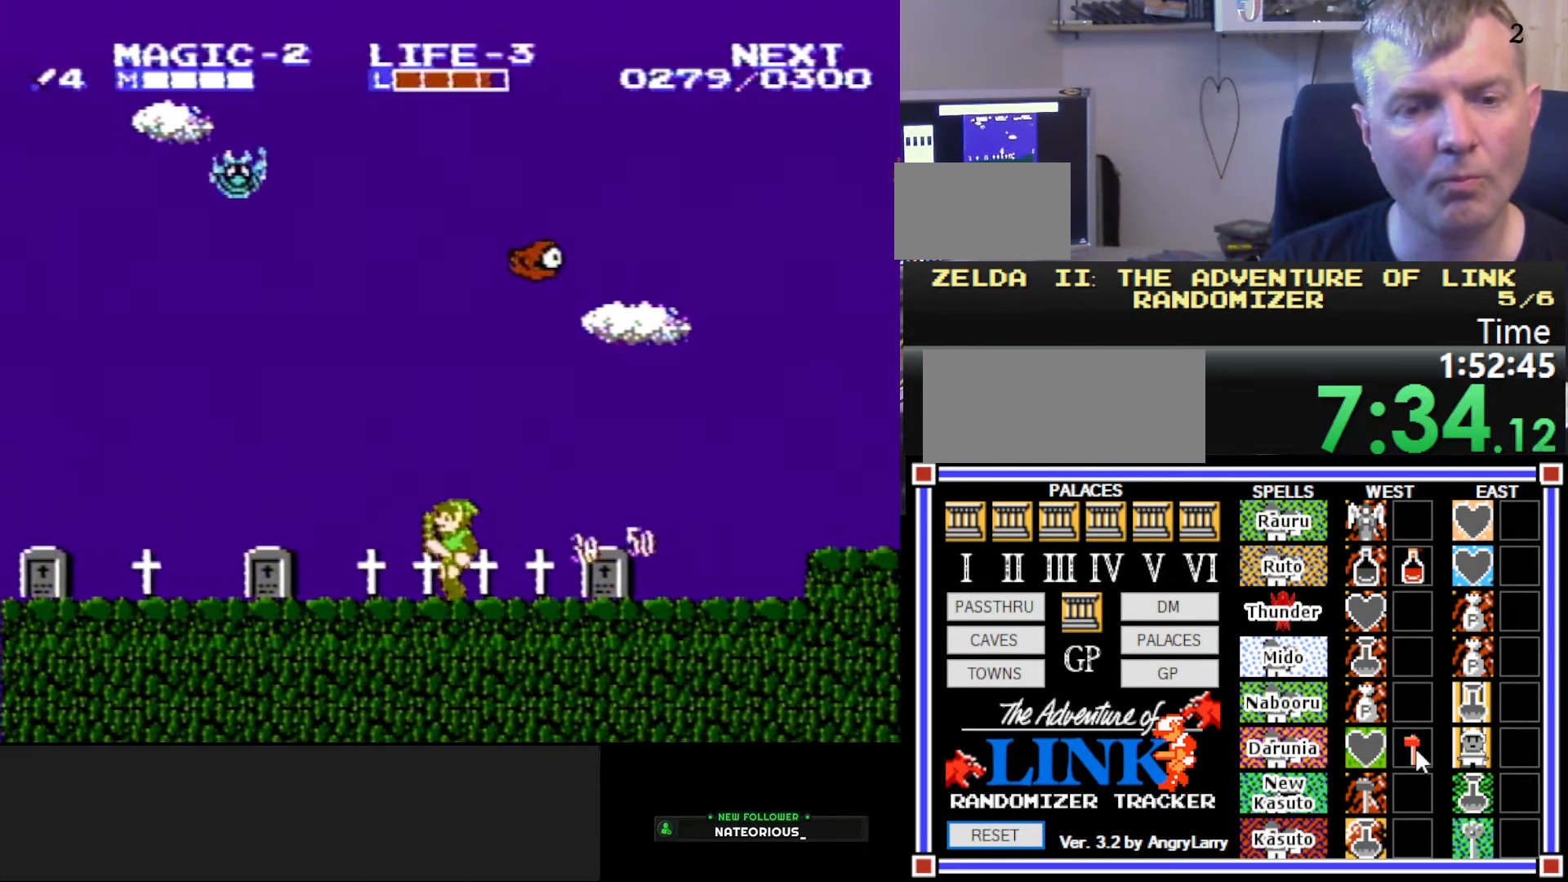
{"buttons": ["DPAD_LEFT"], "events": []}
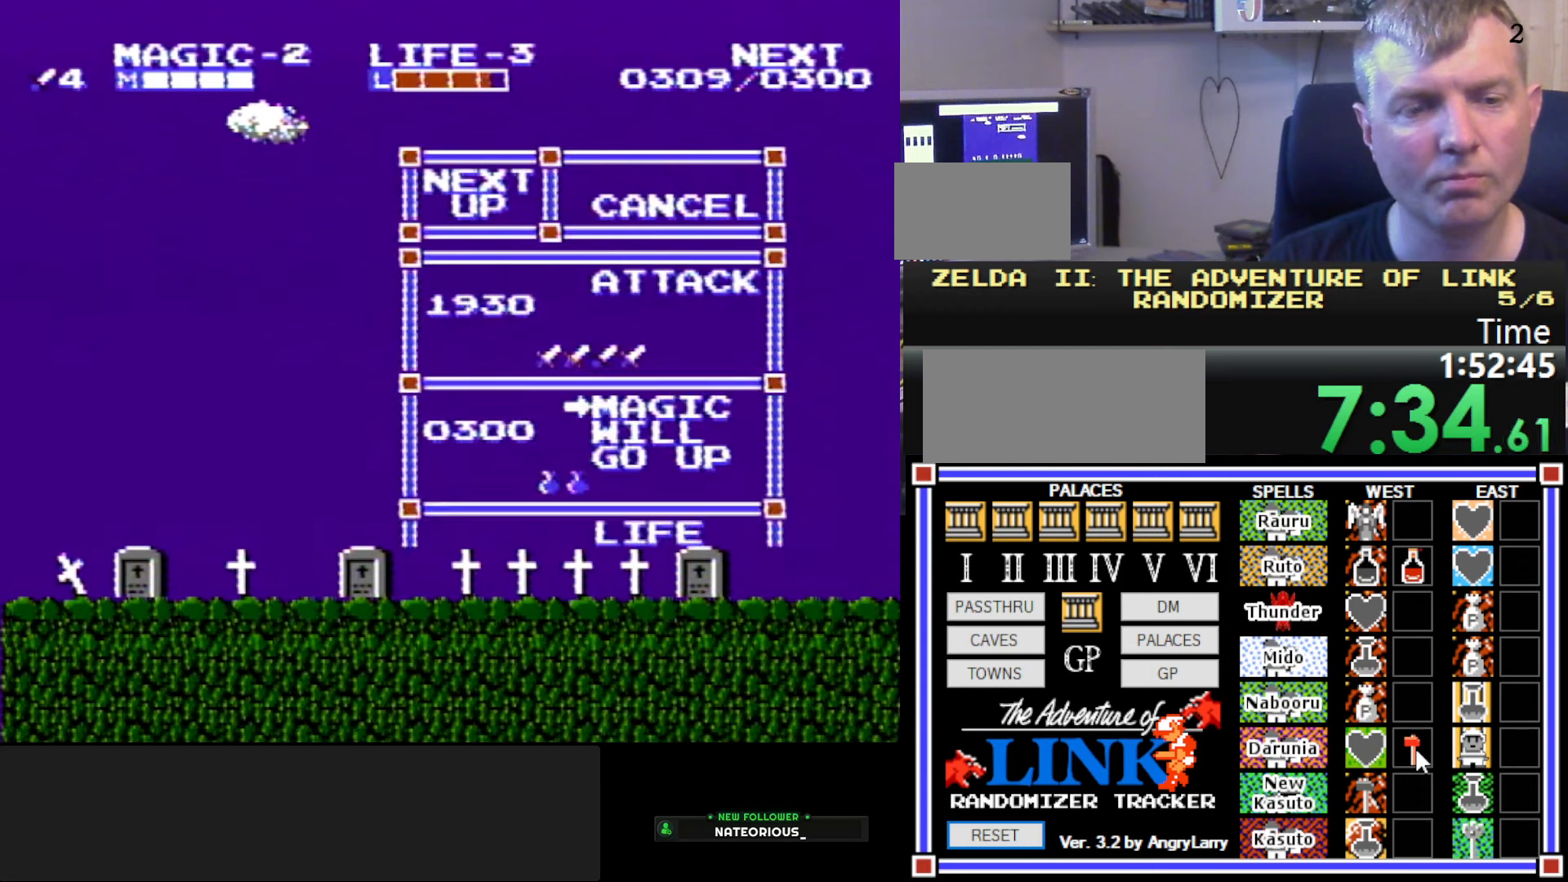
{"buttons": [], "events": [[166, "DPAD_LEFT", "up"]]}
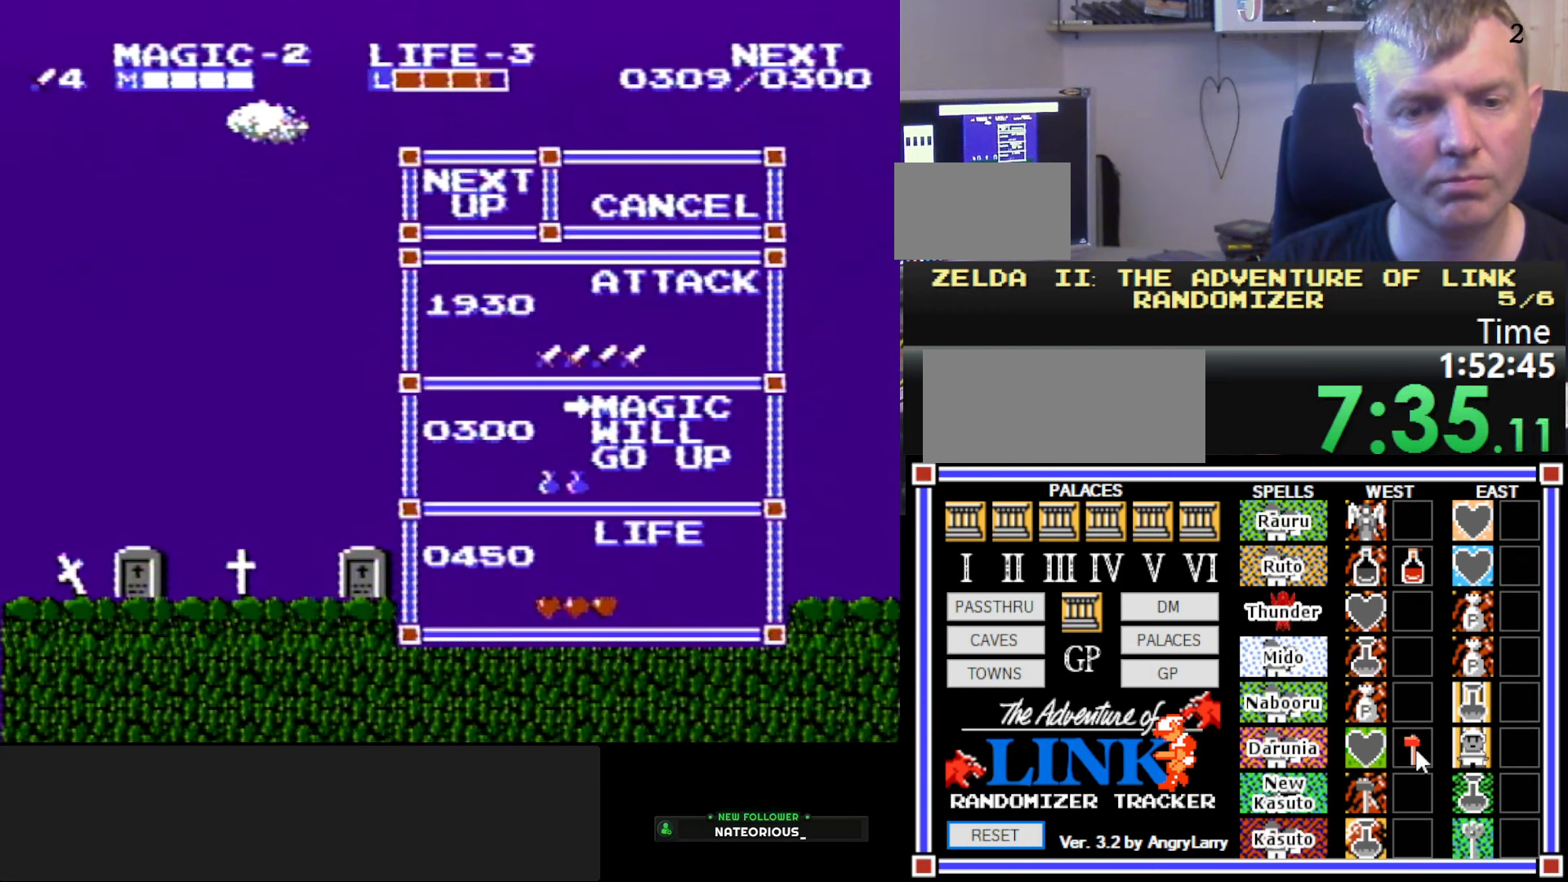
{"buttons": [], "events": []}
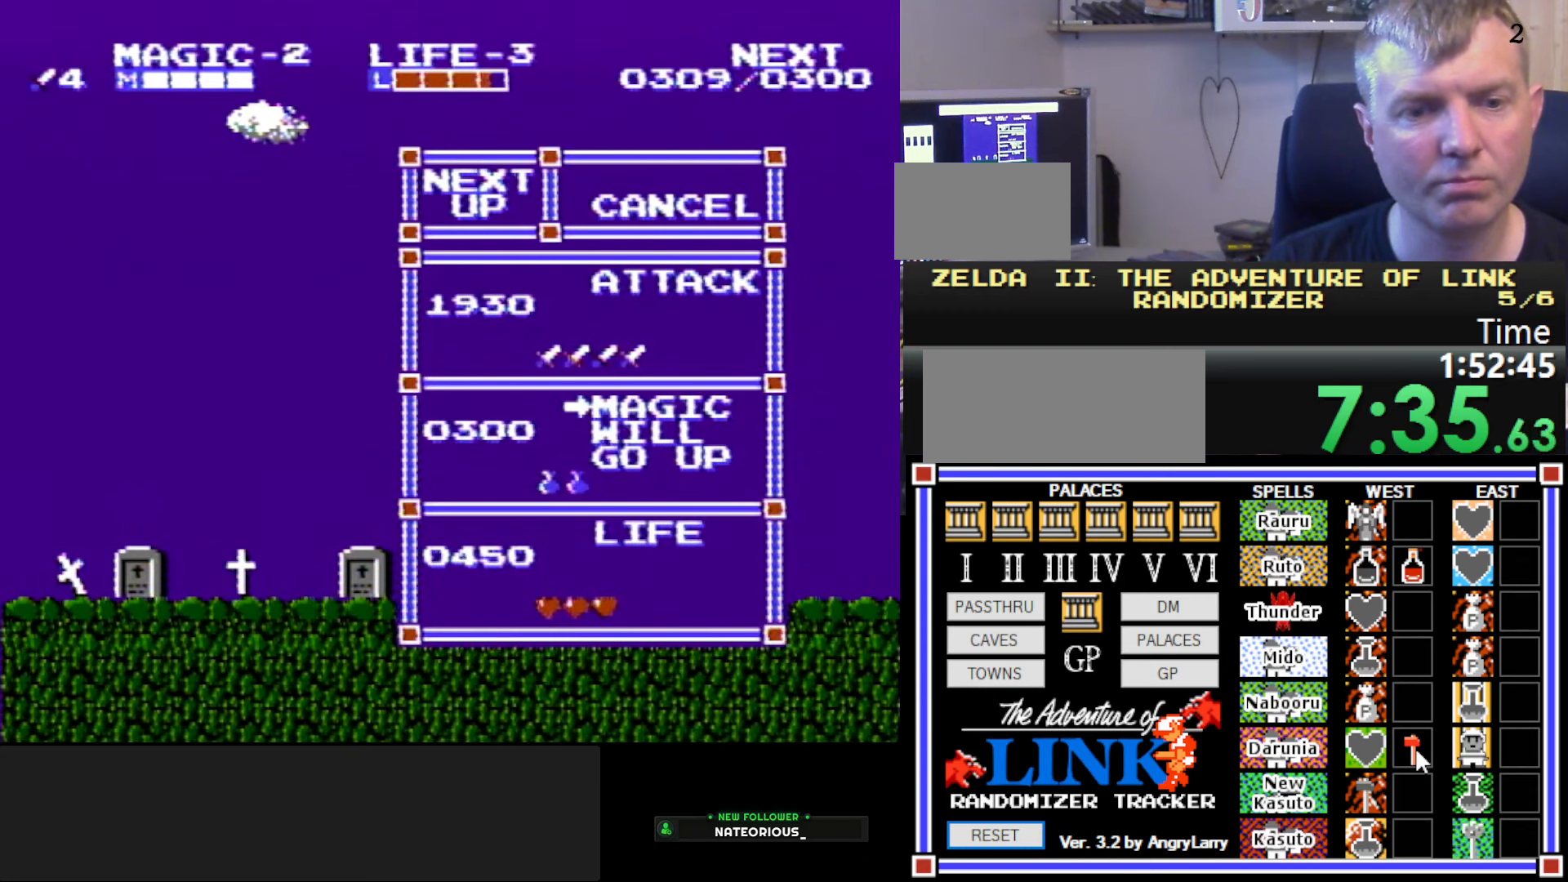
{"buttons": [], "events": [[166, "DPAD_DOWN", "down"], [316, "DPAD_DOWN", "up"]]}
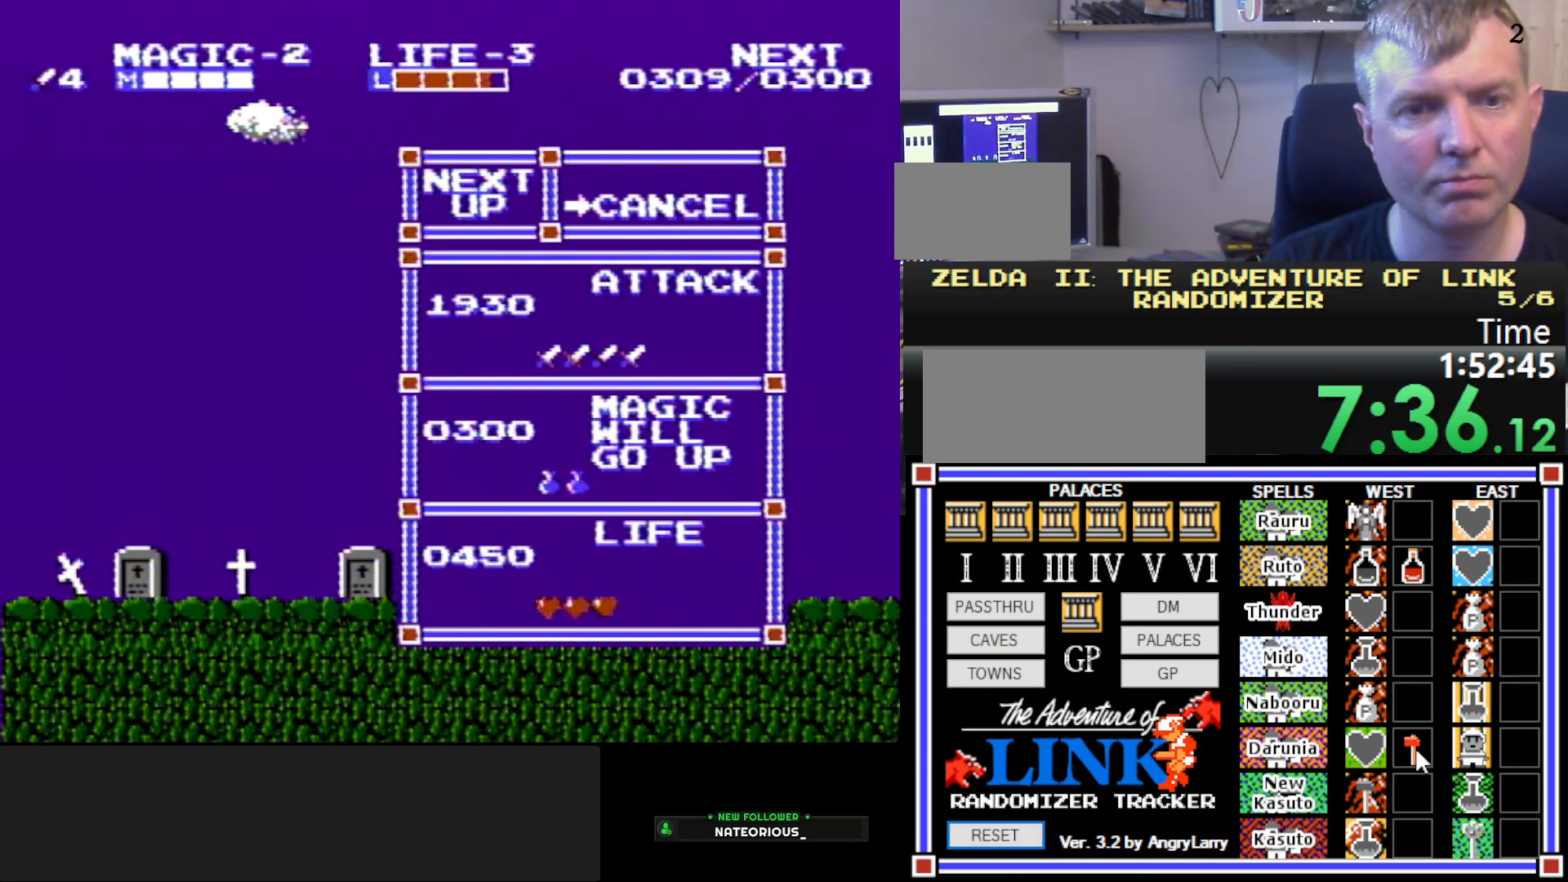
{"buttons": ["DPAD_LEFT"], "events": [[16, "START", "down"], [150, "DPAD_LEFT", "down"], [183, "START", "up"]]}
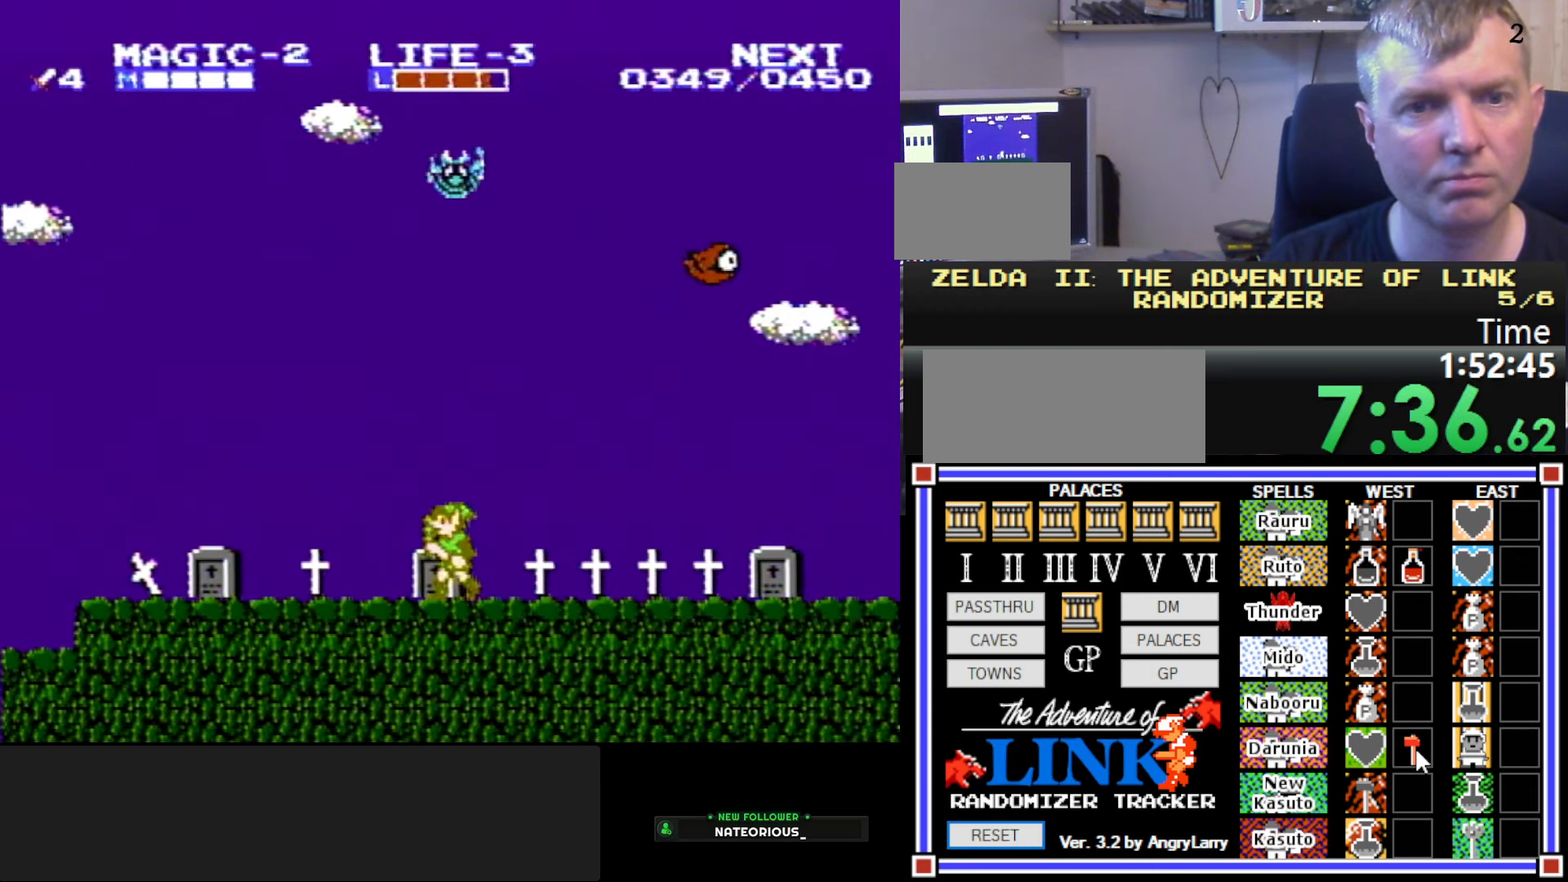
{"buttons": ["B", "DPAD_DOWN"], "events": [[216, "A", "down"], [283, "DPAD_DOWN", "down"], [316, "DPAD_LEFT", "up"], [350, "B", "down"], [350, "DPAD_RIGHT", "down"], [416, "A", "up"], [450, "DPAD_RIGHT", "up"]]}
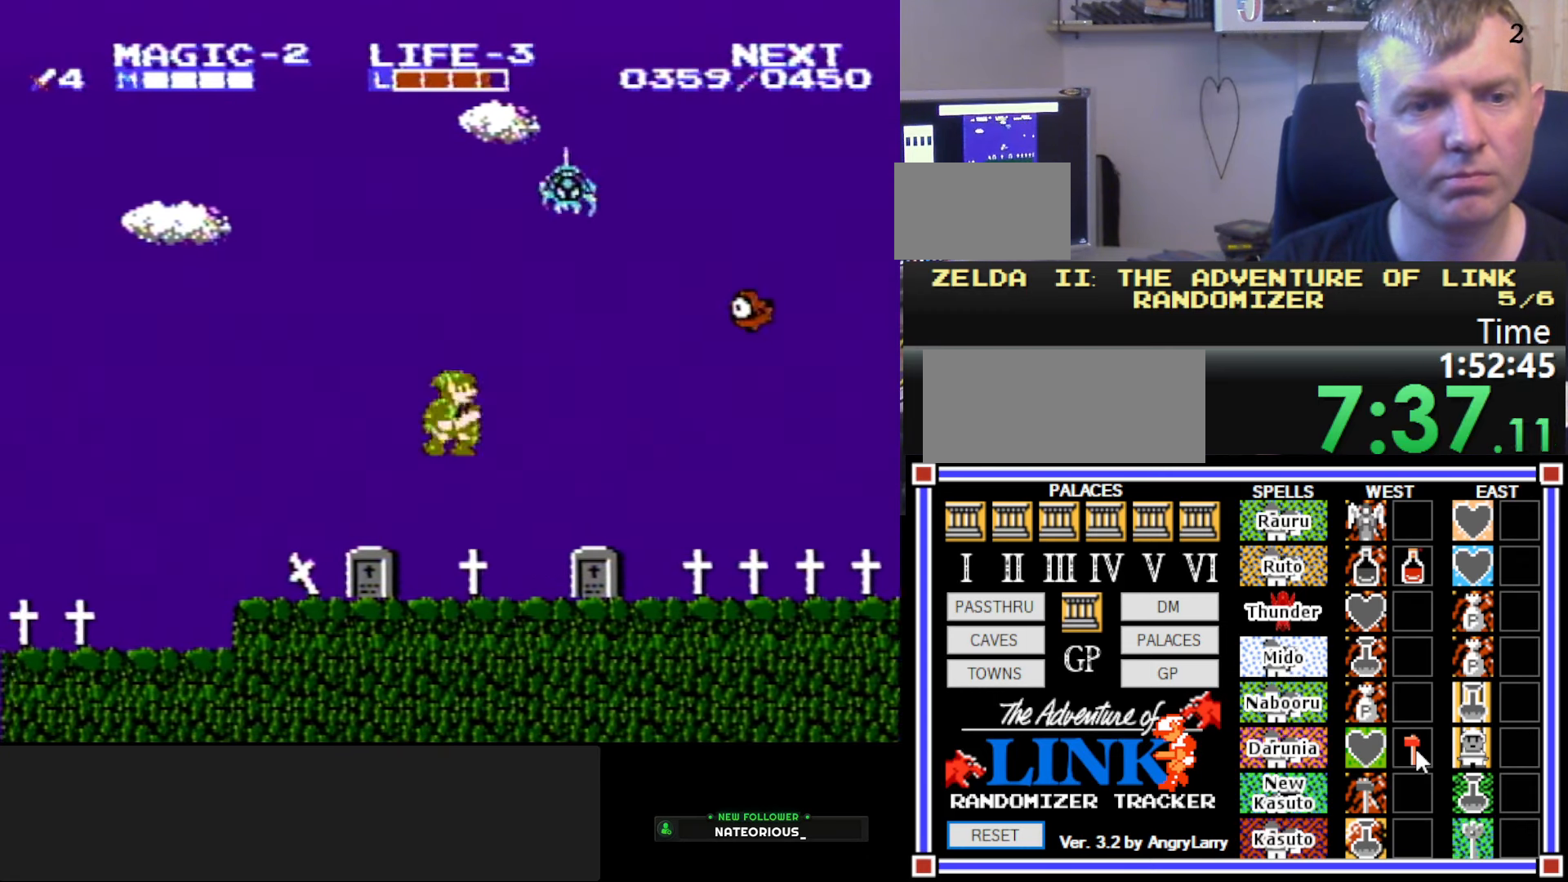
{"buttons": ["DPAD_LEFT"], "events": [[16, "DPAD_DOWN", "up"], [33, "DPAD_LEFT", "down"], [66, "B", "up"]]}
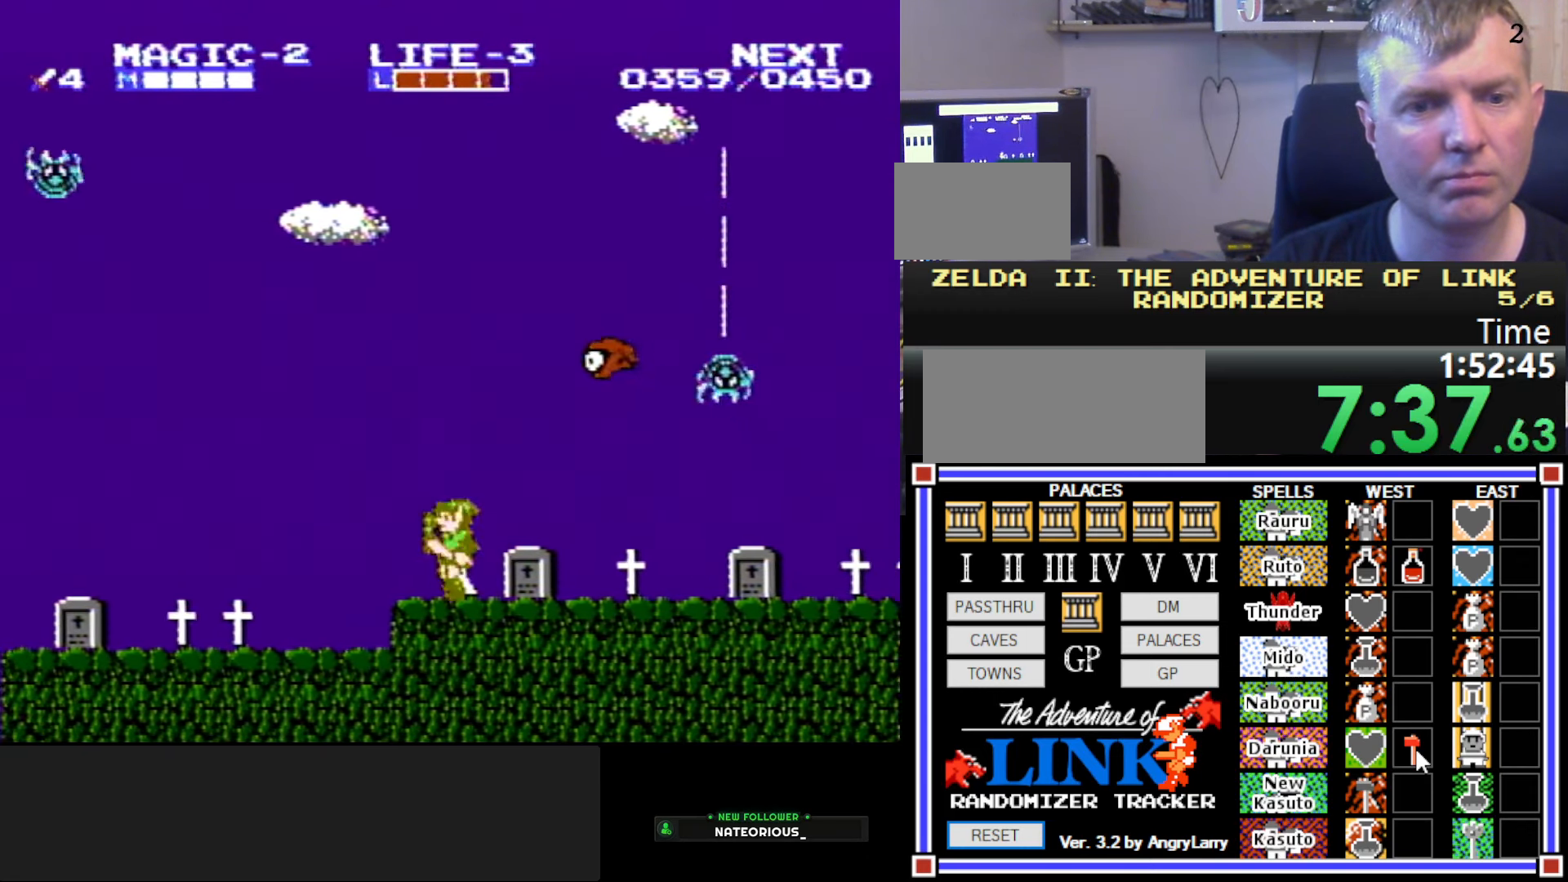
{"buttons": ["DPAD_LEFT"], "events": []}
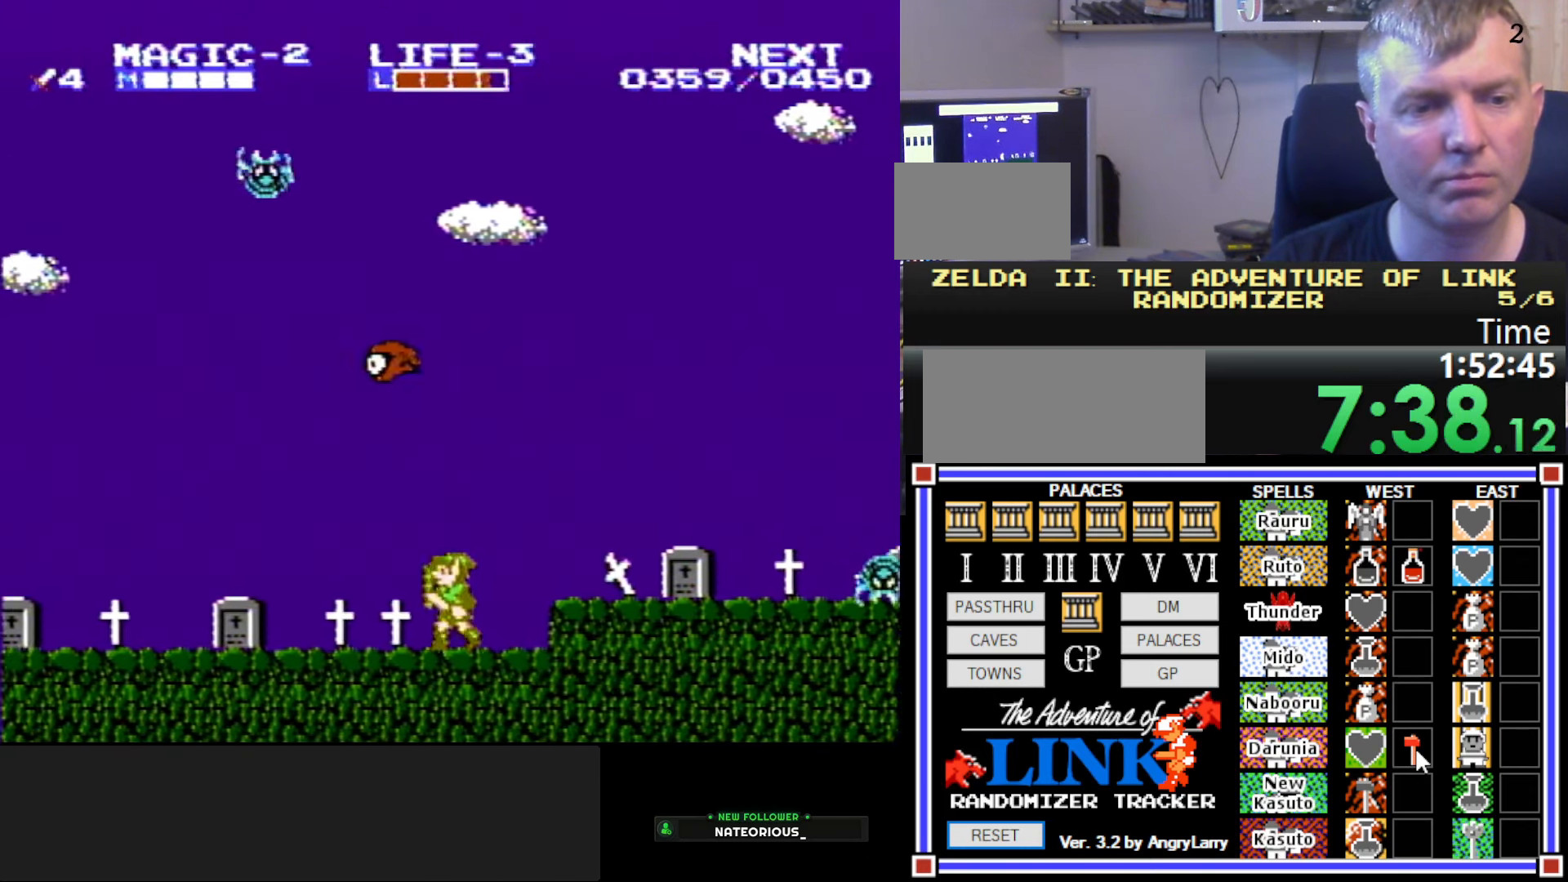
{"buttons": ["DPAD_LEFT"], "events": []}
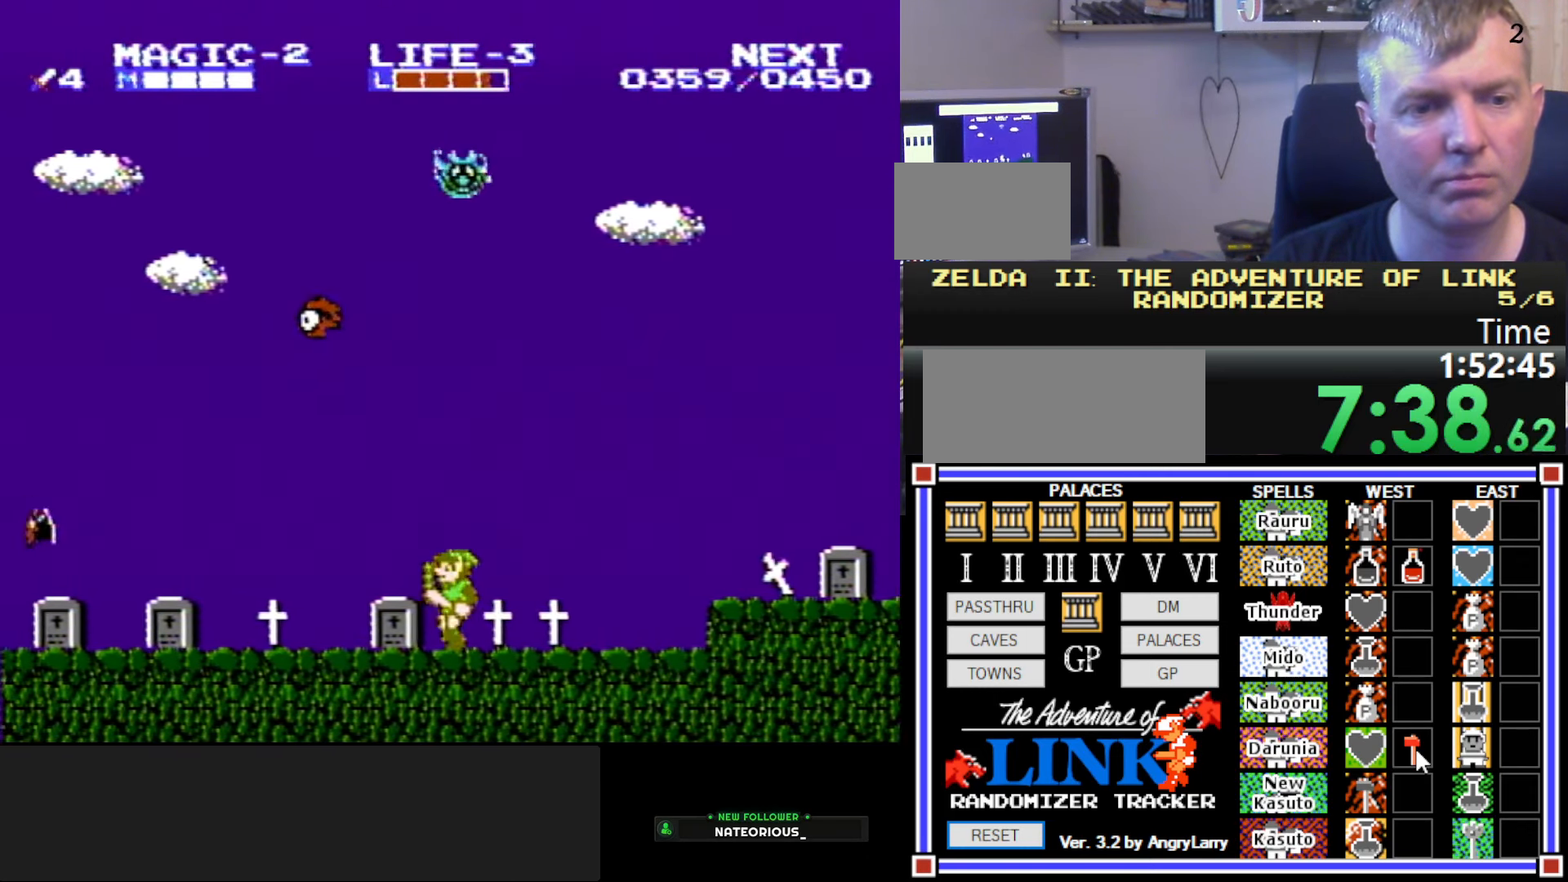
{"buttons": ["A", "DPAD_LEFT"], "events": [[400, "A", "down"]]}
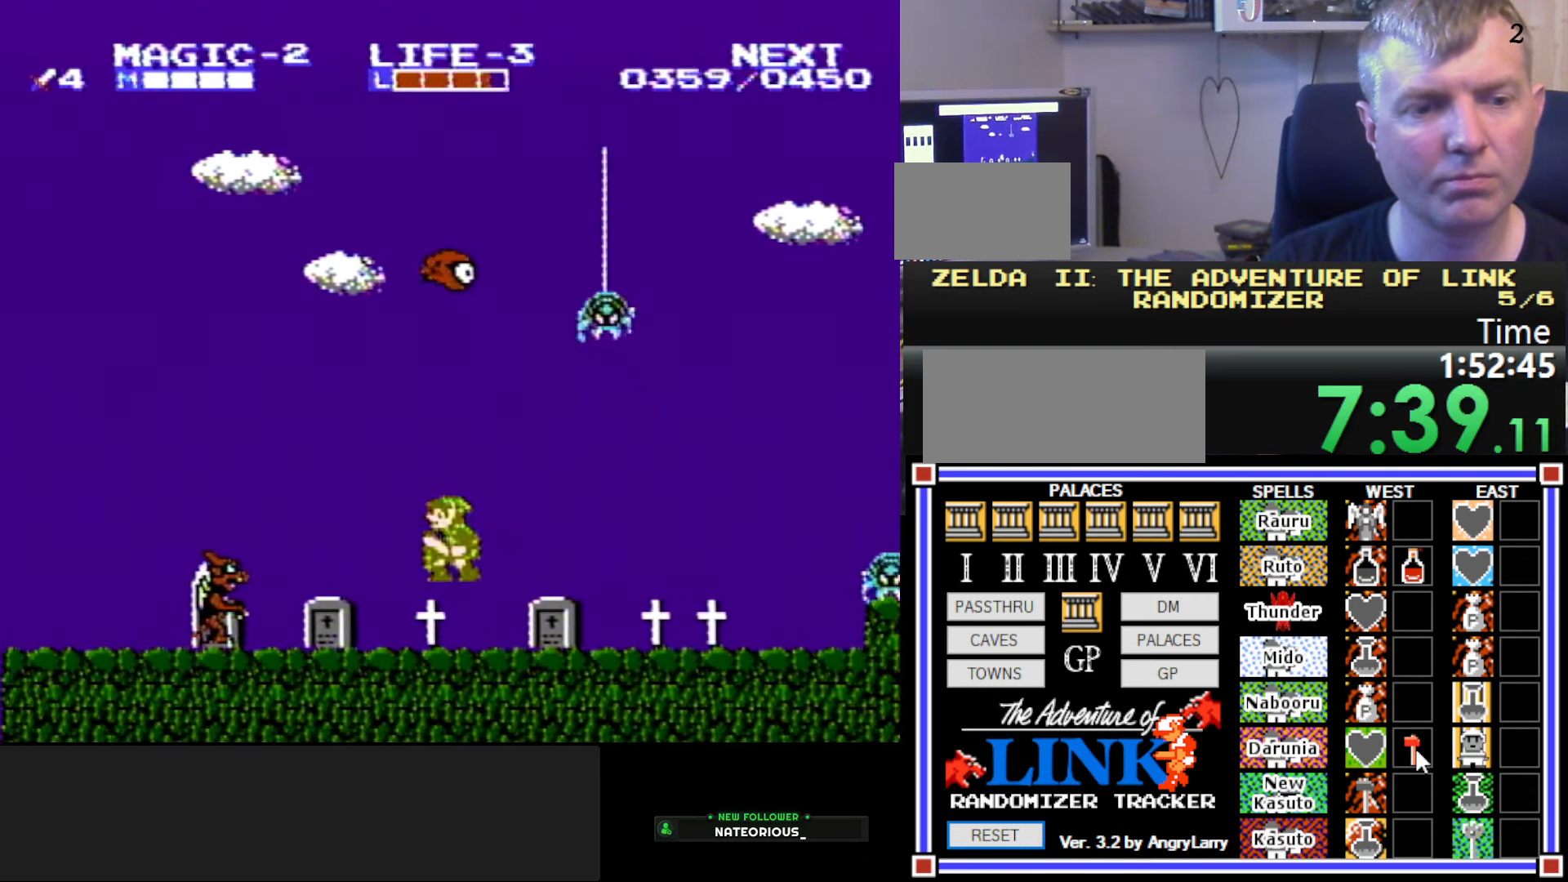
{"buttons": ["A", "B", "DPAD_DOWN"], "events": [[266, "DPAD_DOWN", "down"], [316, "DPAD_LEFT", "up"], [466, "B", "down"]]}
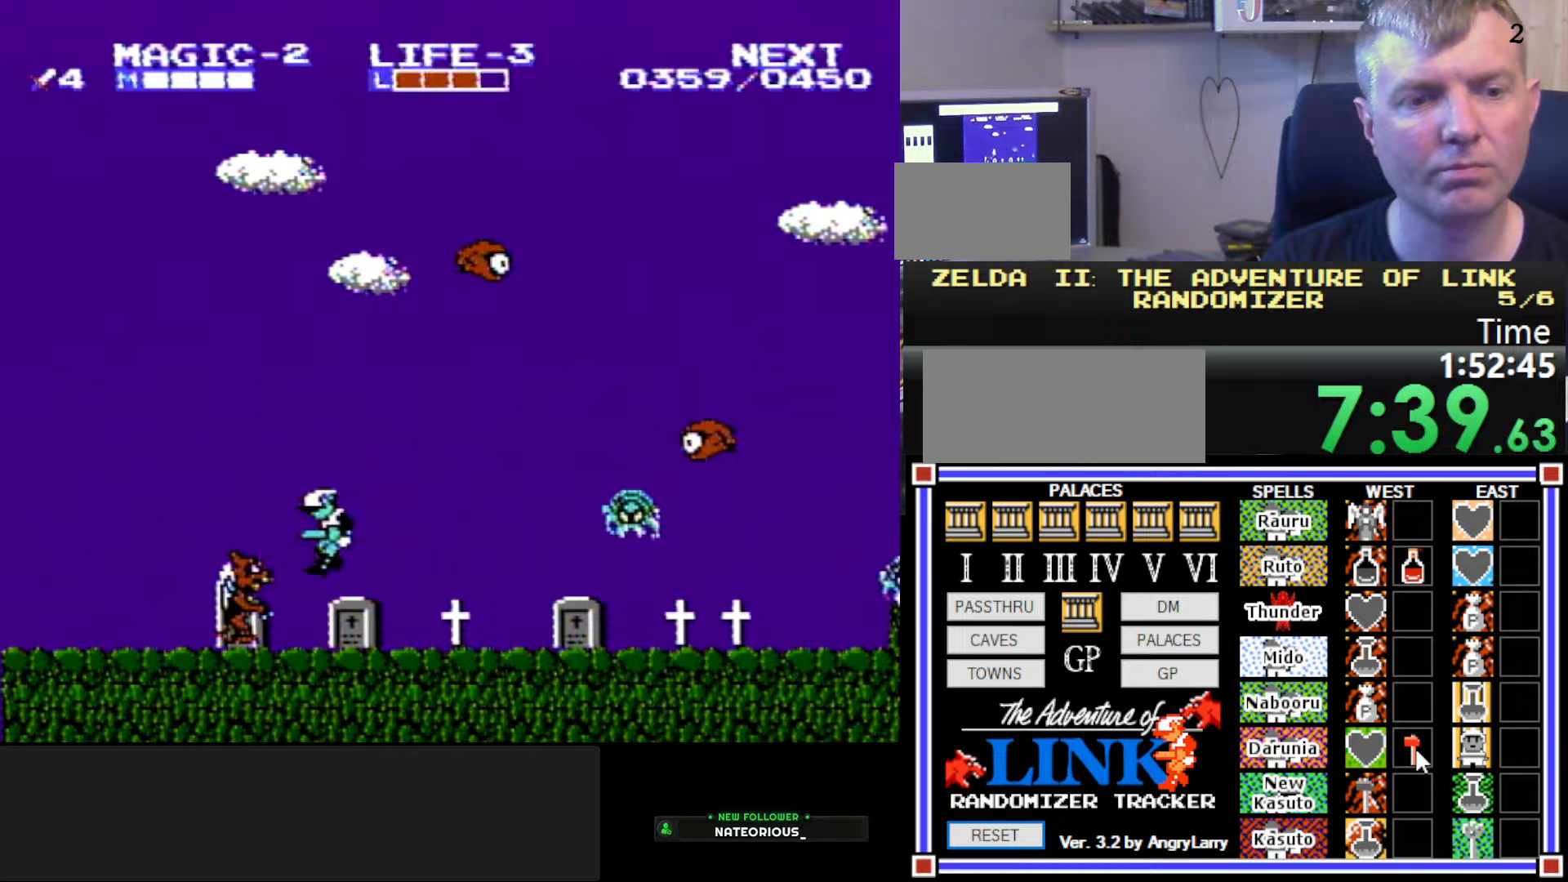
{"buttons": ["DPAD_LEFT"], "events": [[50, "A", "up"], [67, "DPAD_LEFT", "down"], [117, "DPAD_DOWN", "up"], [200, "B", "up"]]}
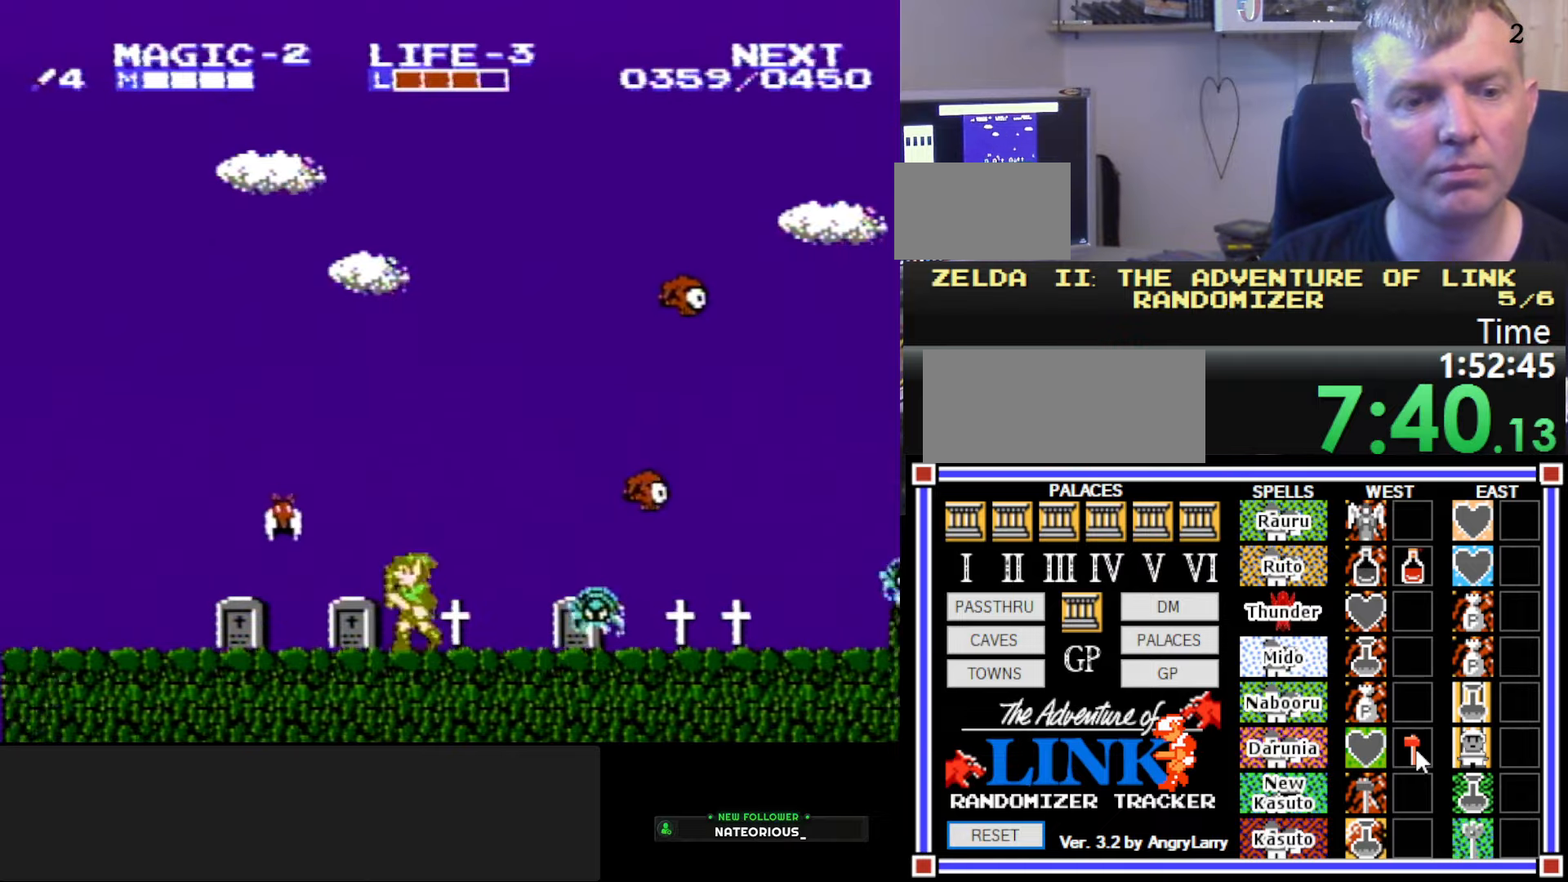
{"buttons": ["A", "DPAD_LEFT"], "events": [[433, "A", "down"]]}
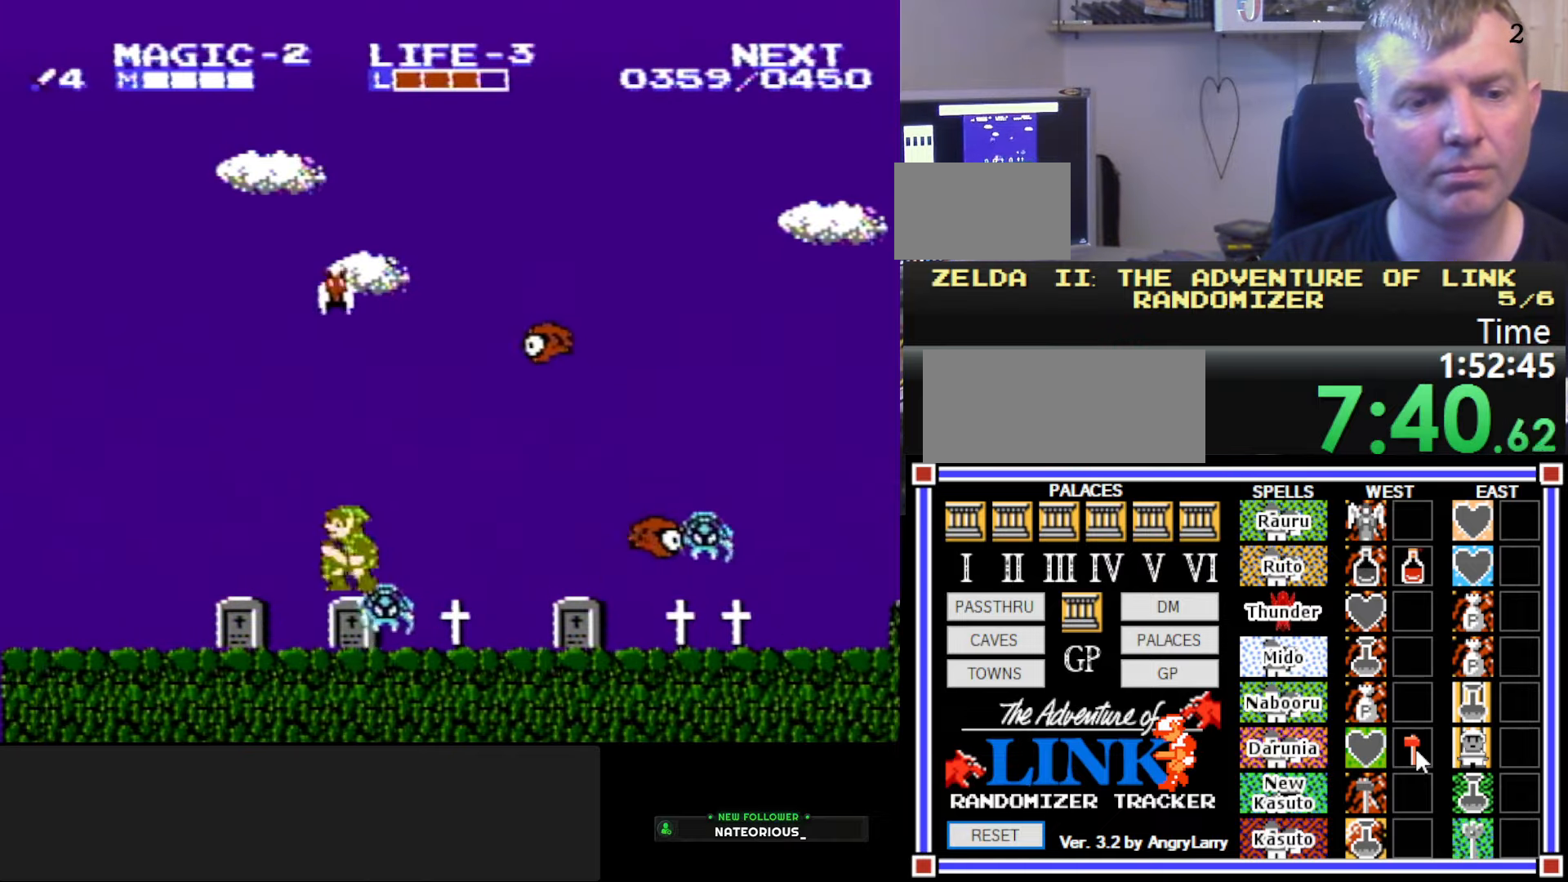
{"buttons": ["DPAD_LEFT"], "events": [[17, "DPAD_DOWN", "down"], [33, "DPAD_LEFT", "up"], [50, "DPAD_RIGHT", "down"], [117, "A", "up"], [283, "DPAD_RIGHT", "up"], [350, "DPAD_DOWN", "up"], [350, "DPAD_LEFT", "down"]]}
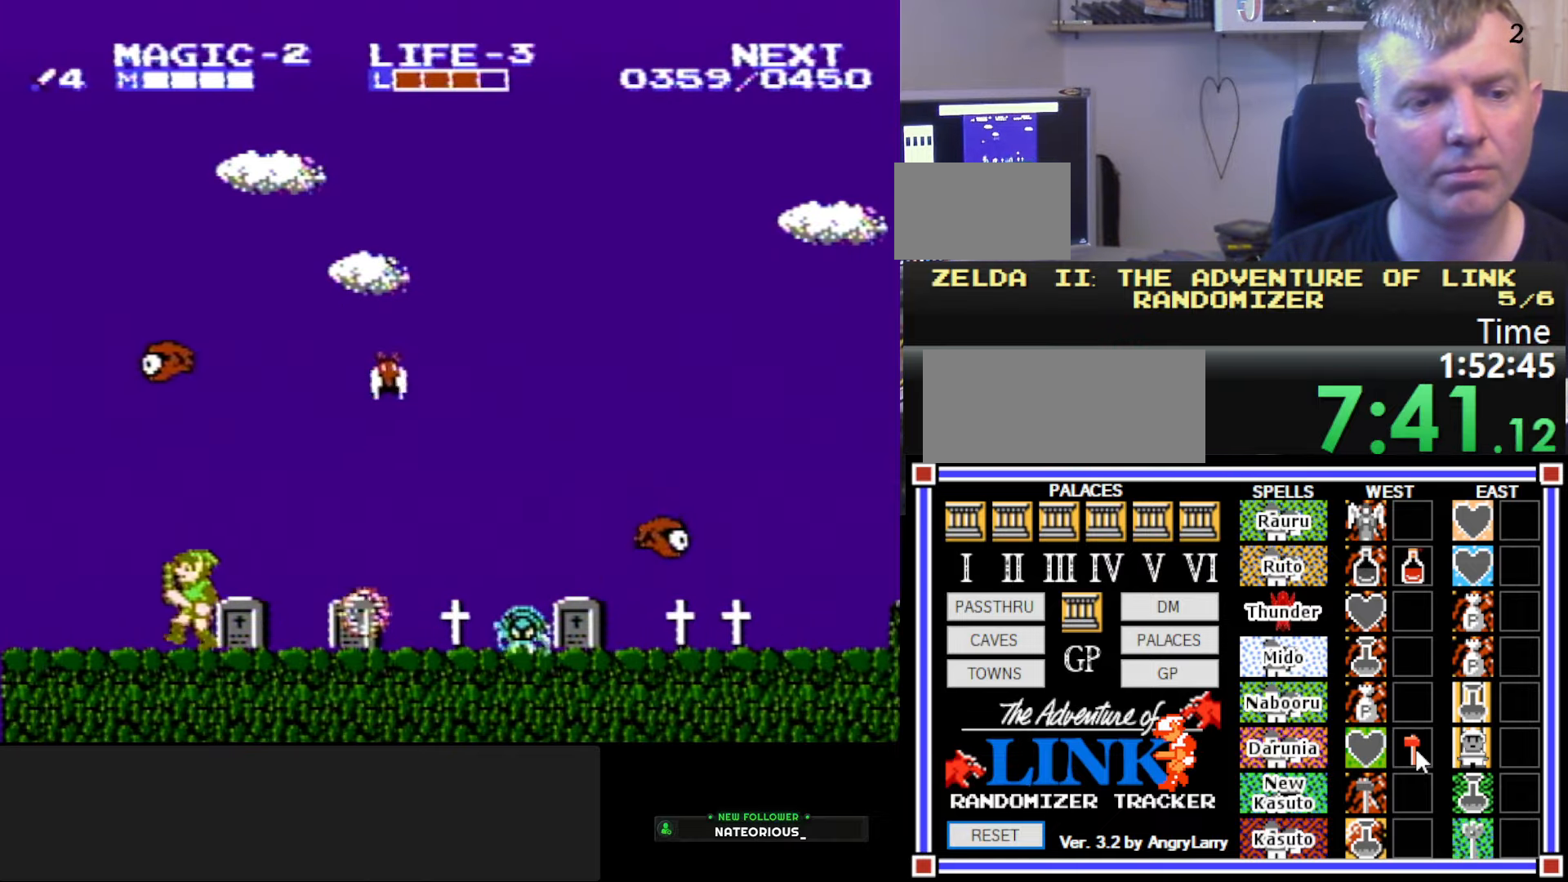
{"buttons": ["B"], "events": [[167, "A", "down"], [267, "B", "down"], [333, "DPAD_LEFT", "up"], [383, "A", "up"]]}
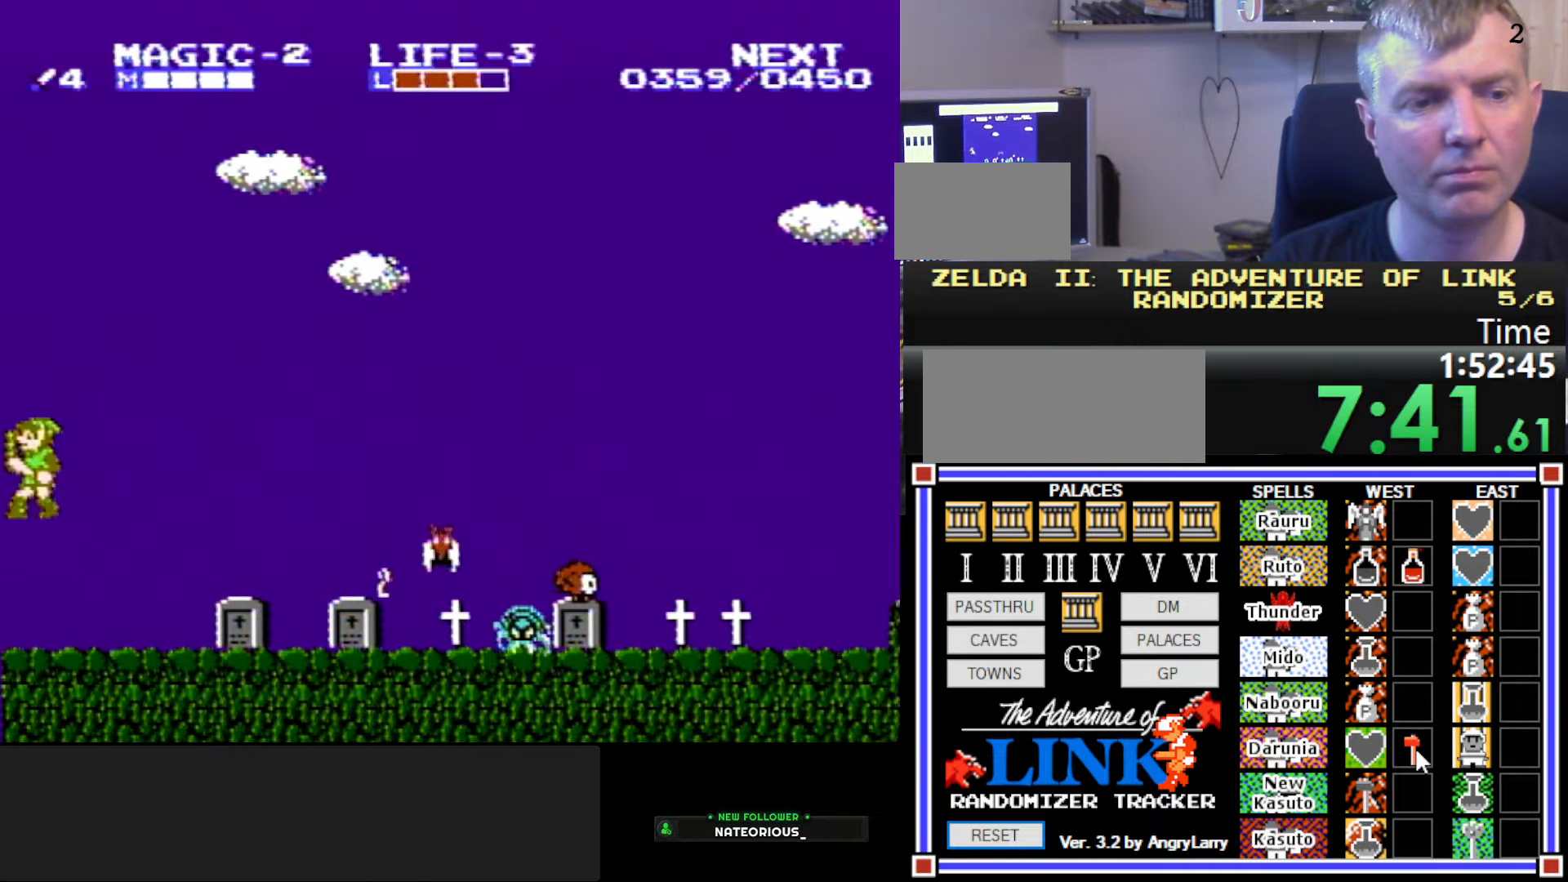
{"buttons": ["DPAD_UP"], "events": [[33, "B", "up"], [417, "DPAD_UP", "down"]]}
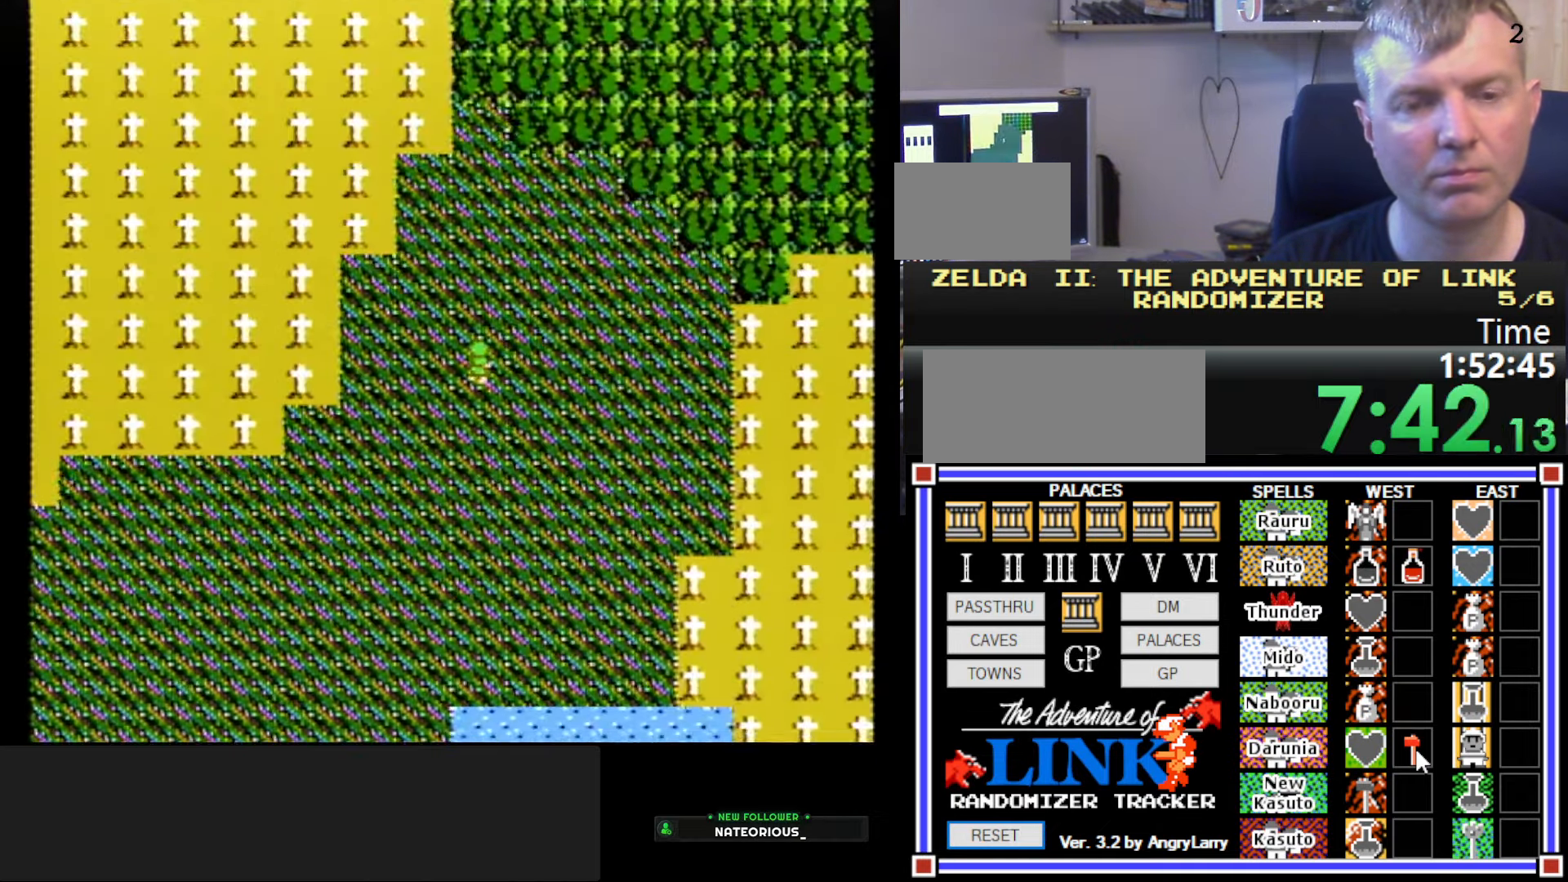
{"buttons": ["DPAD_RIGHT"], "events": [[17, "DPAD_UP", "up"], [50, "DPAD_RIGHT", "down"]]}
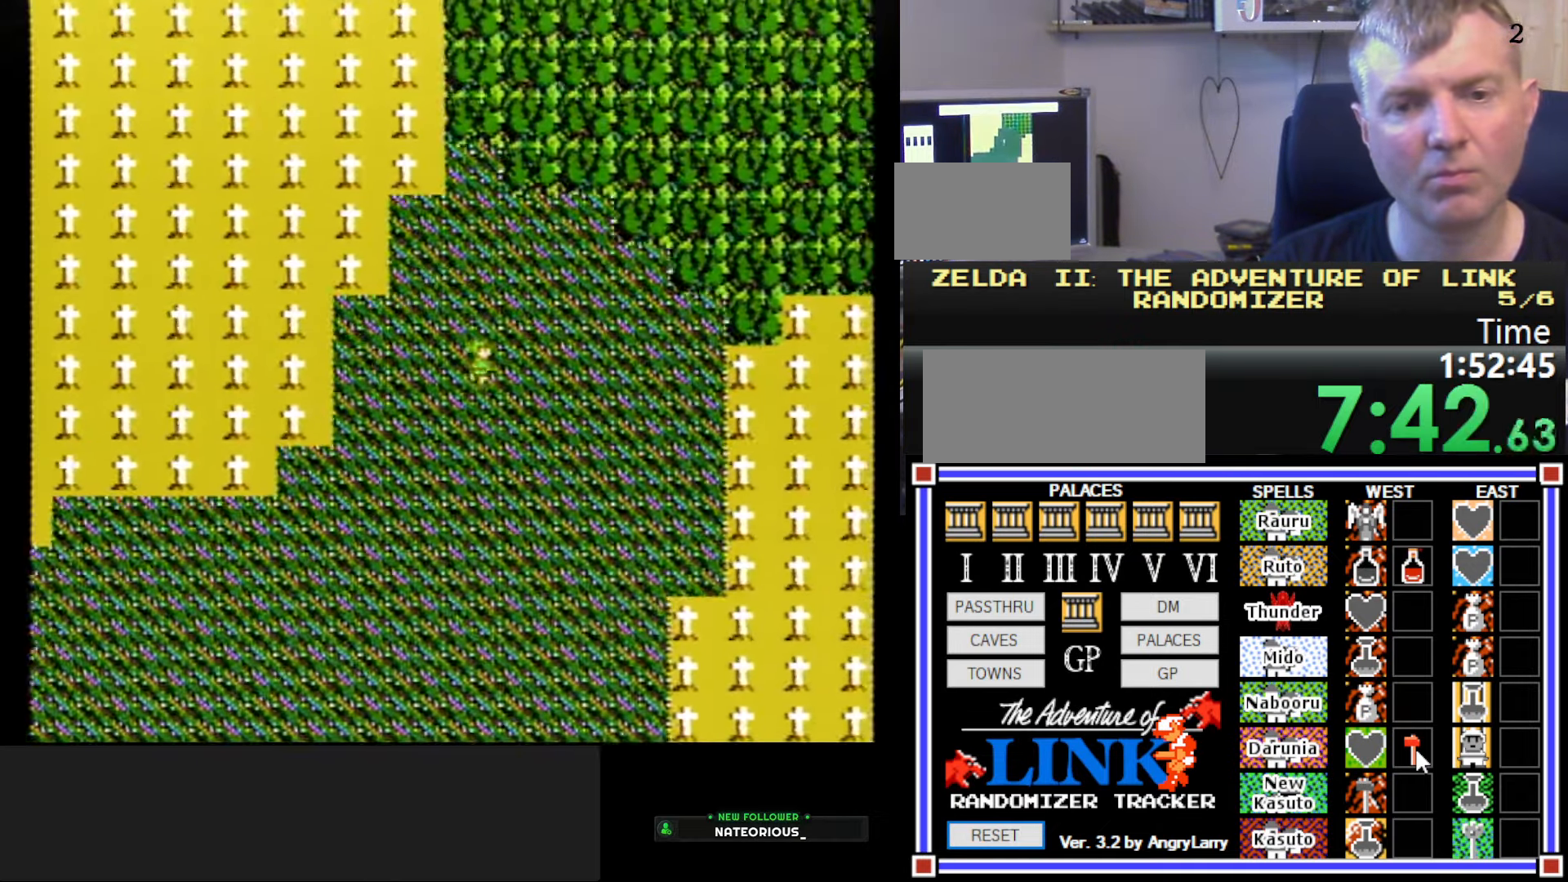
{"buttons": ["DPAD_RIGHT"], "events": []}
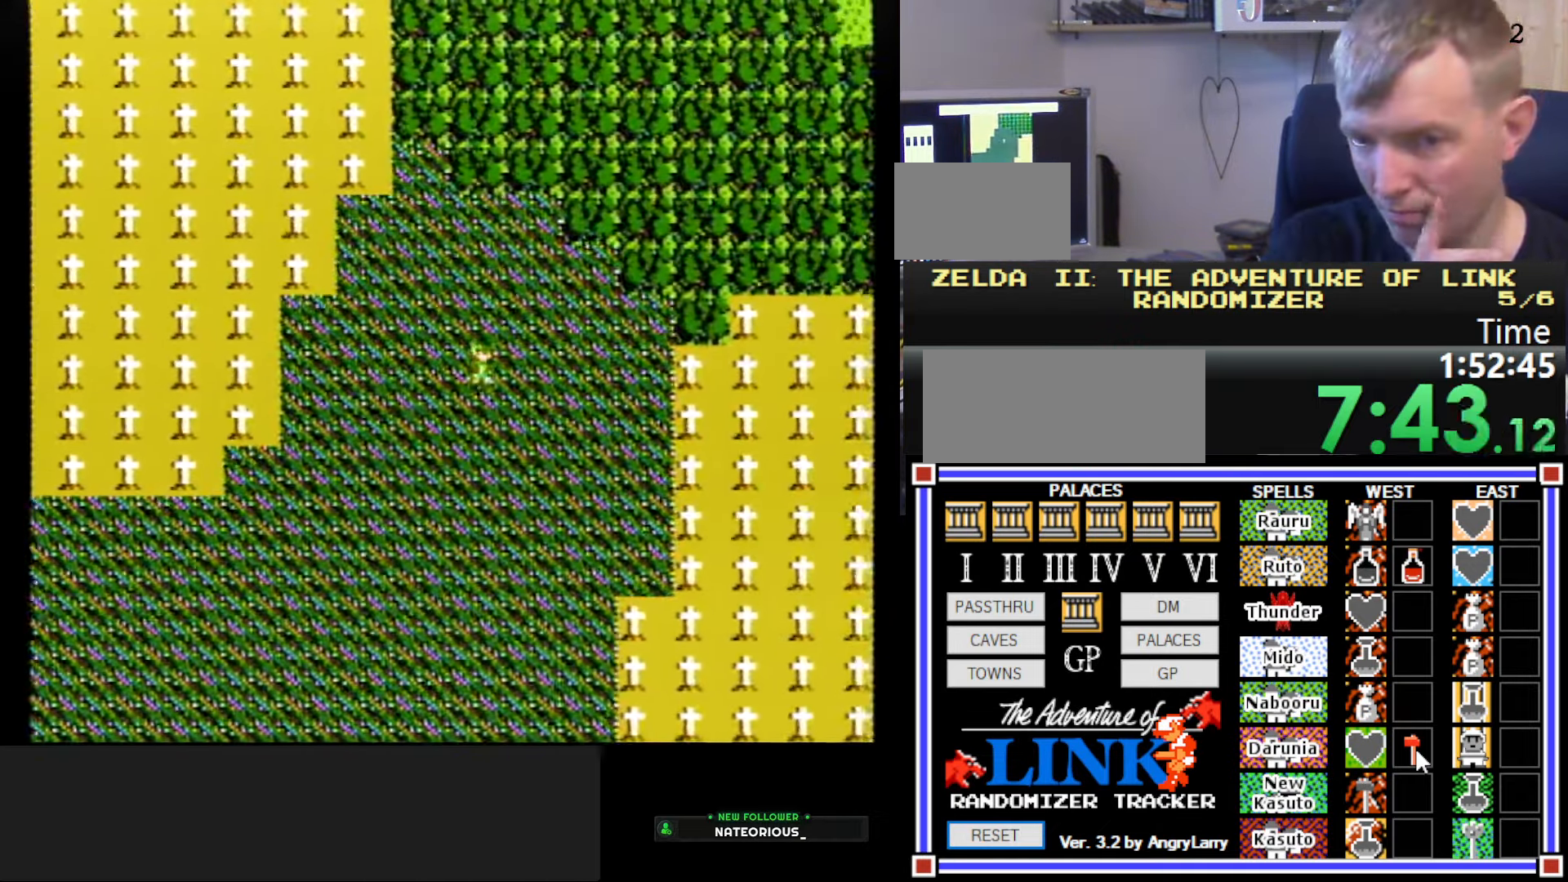
{"buttons": ["DPAD_RIGHT"], "events": []}
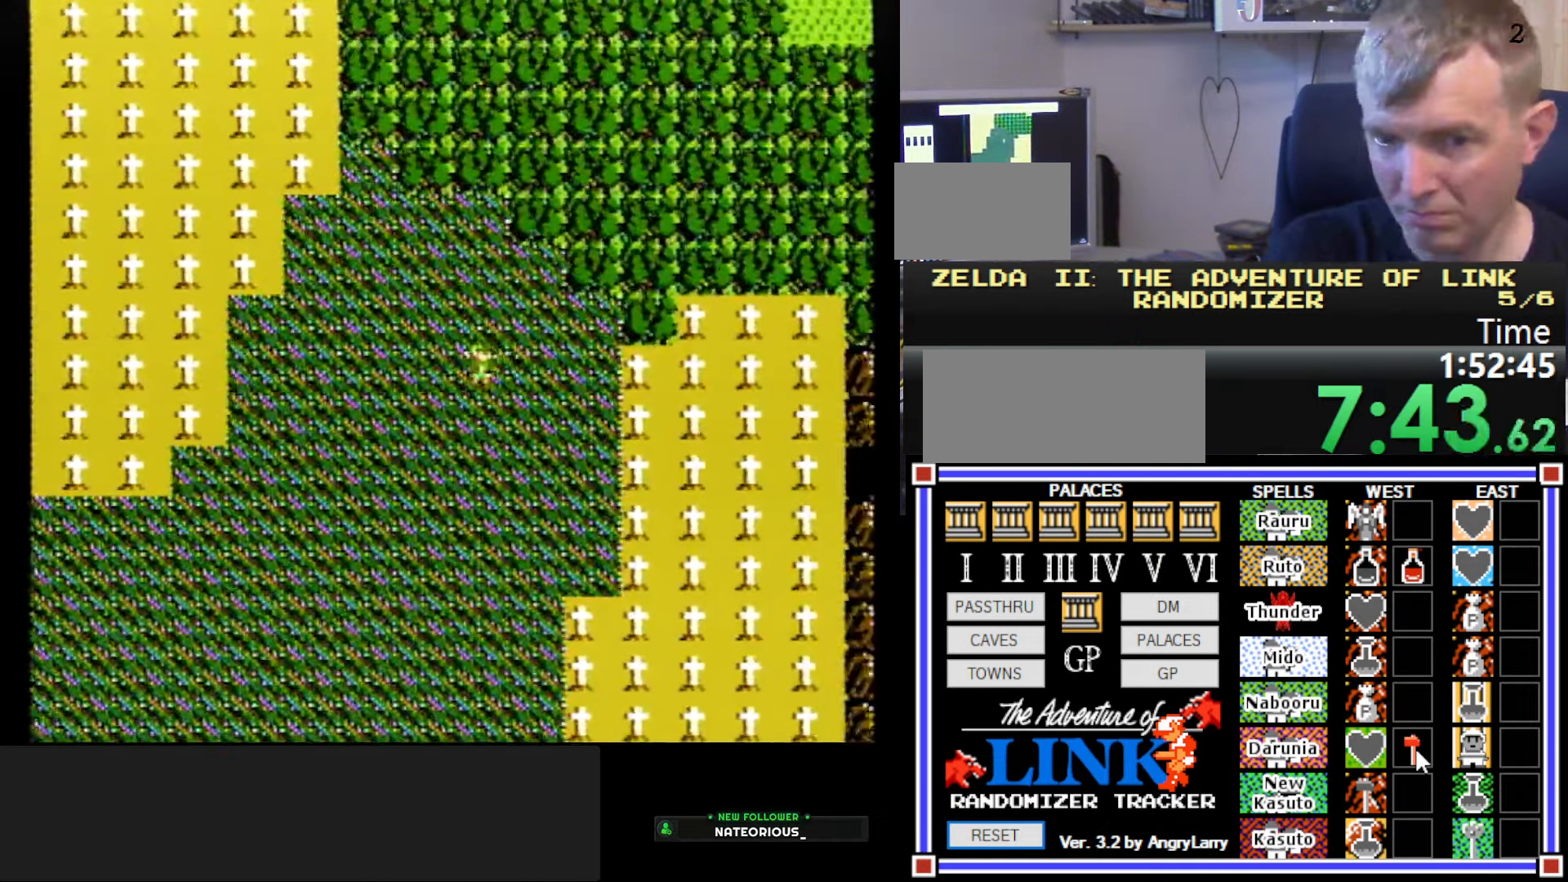
{"buttons": ["DPAD_RIGHT"], "events": []}
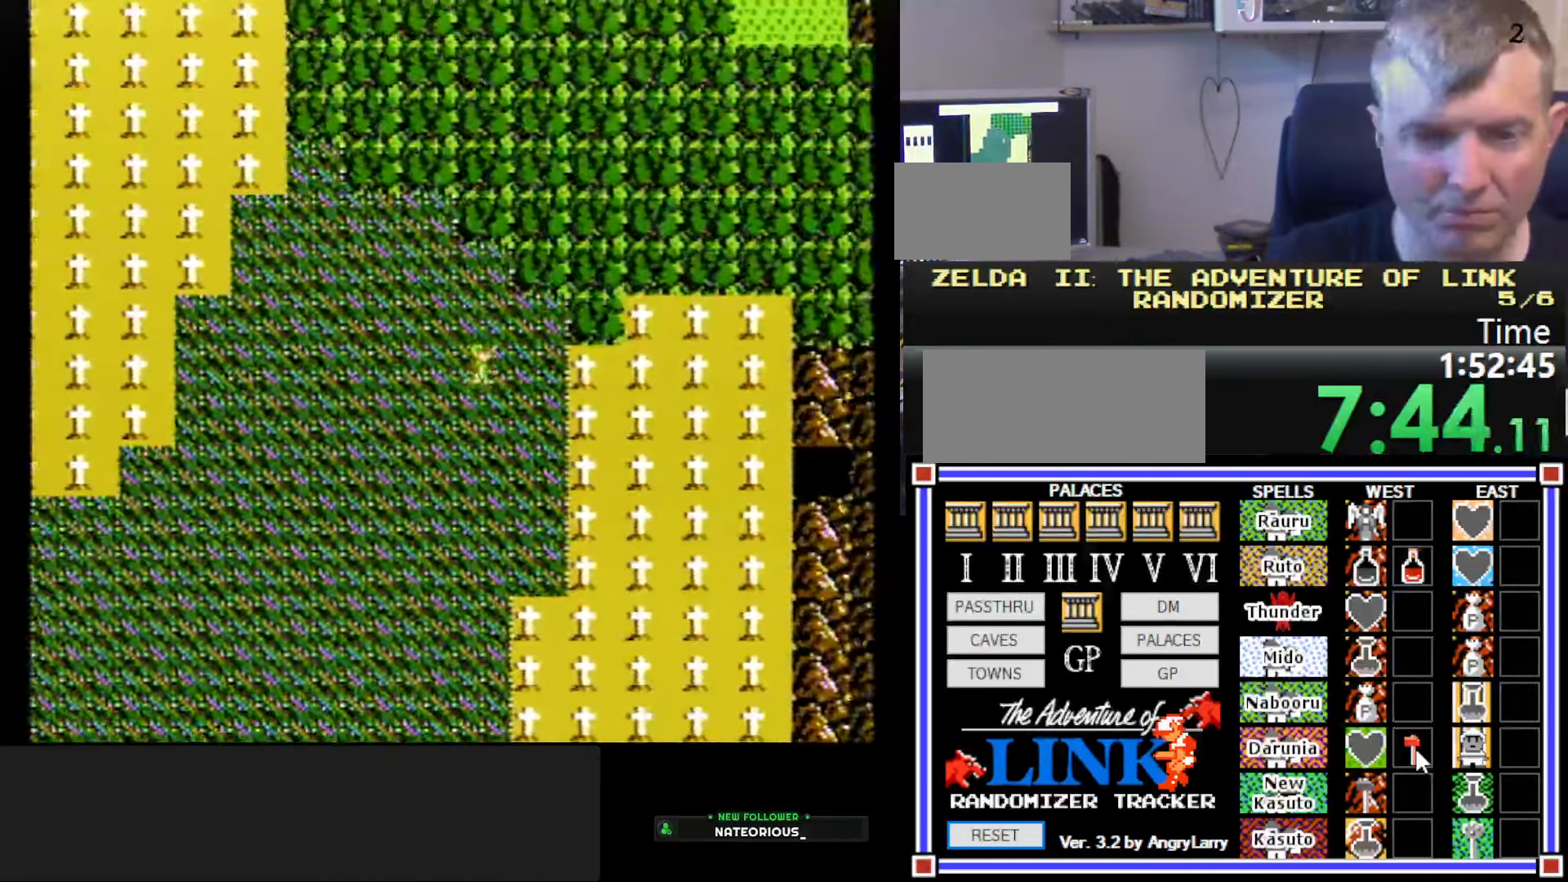
{"buttons": ["DPAD_RIGHT"], "events": []}